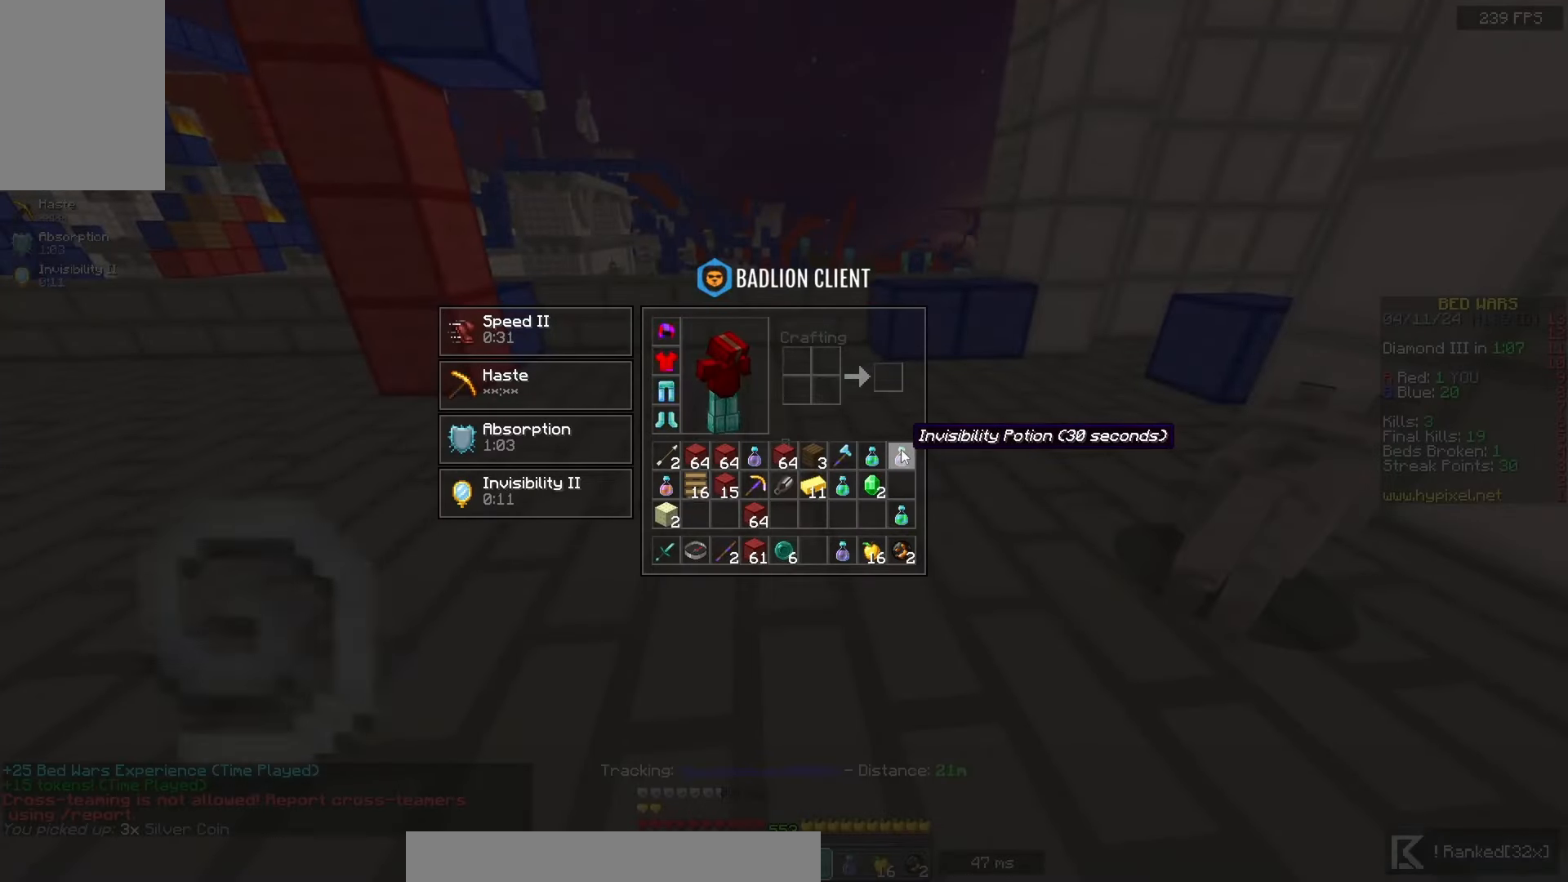
Gameplay with keyboard and mouse; each line is a JSON object with the keys and mouse buttons held at the frame after it. "events" lists presses ("down") and releases ("up") of "a", "d", "s", "space", "w", "mouse_left" and "mouse_right" between this image and that frame as [ms after this image, input, new state], when the widget could be followed in between. "mouse_left", "mouse_right" = the "left", "right" buttons of the "mouse" list. No other keys are recorded. Fast repeated clicks can show as one long hold. Mouse movement is not recorded.
{"keys": ["w"], "mouse": [], "events": [[217, "w", "down"]]}
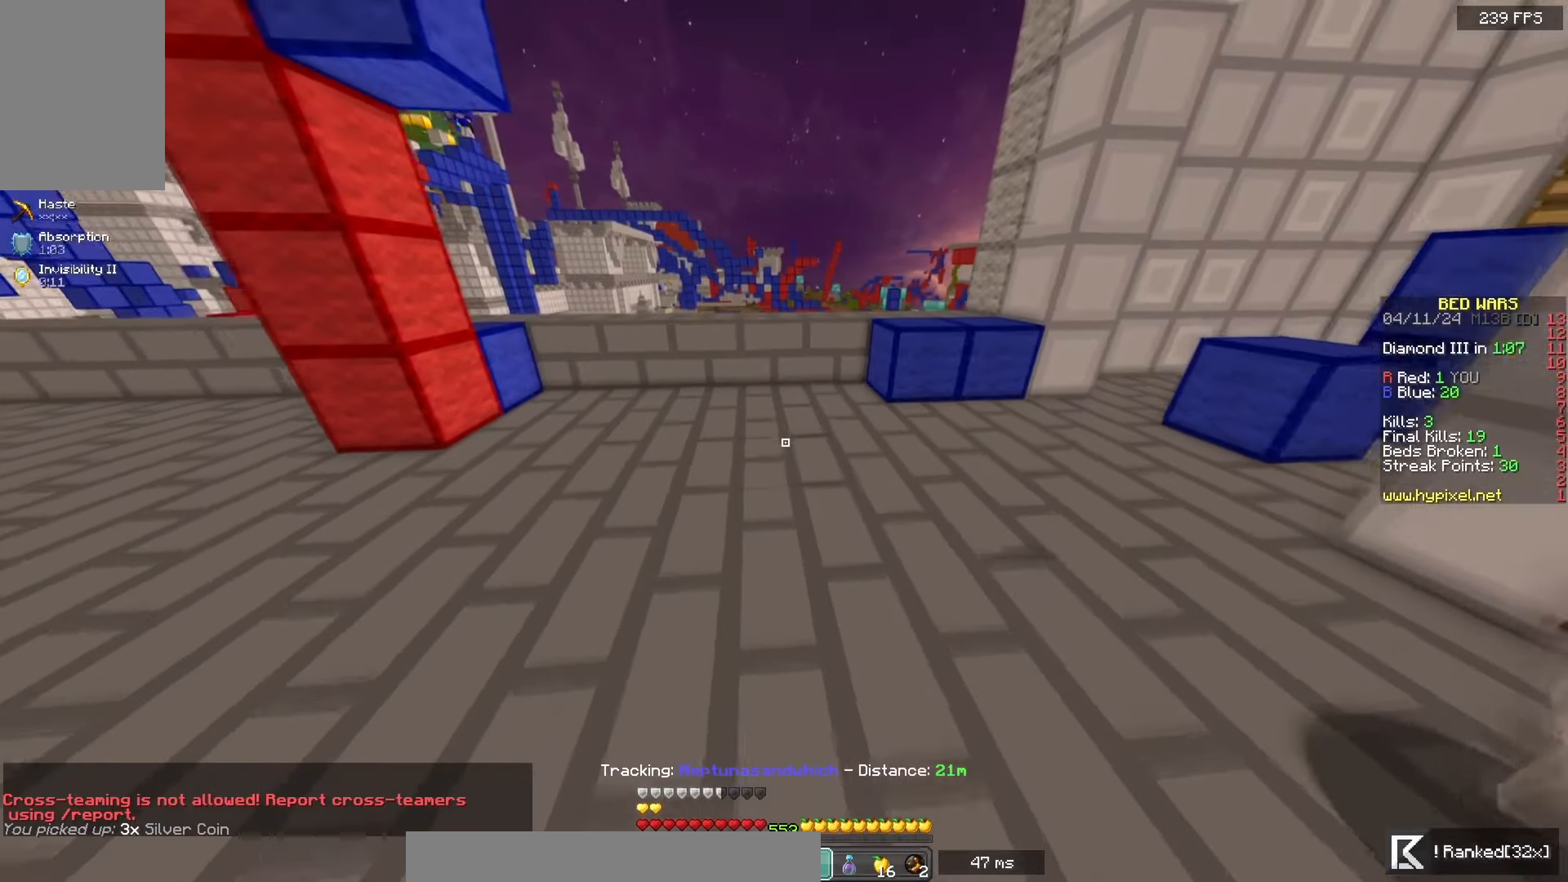
{"keys": ["space", "w"], "mouse": [], "events": [[267, "a", "down"], [333, "space", "down"], [450, "a", "up"]]}
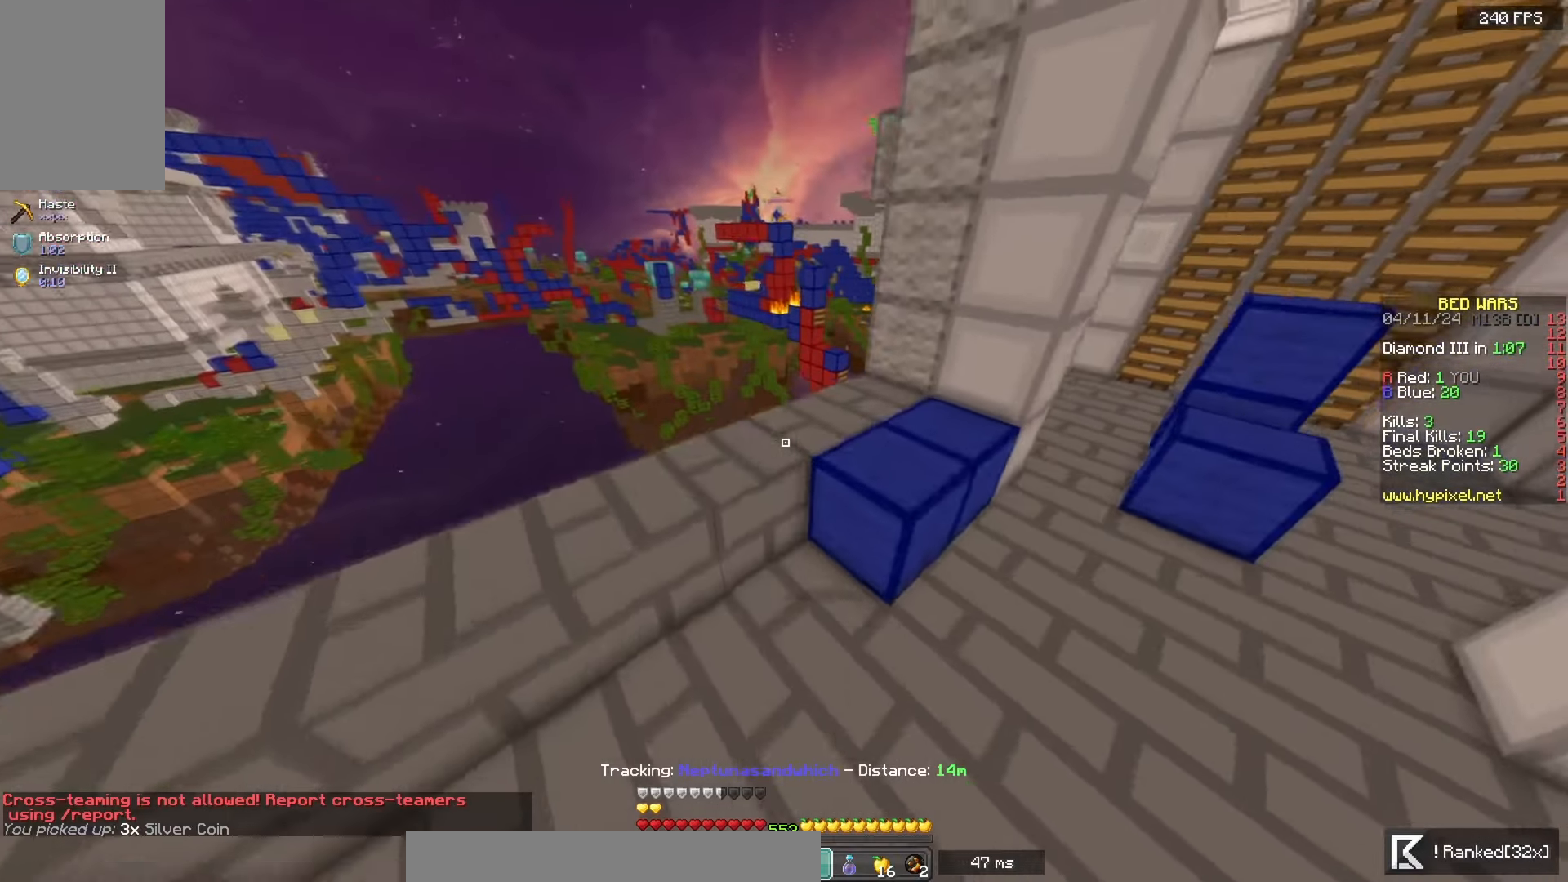
{"keys": [], "mouse": [], "events": [[183, "space", "up"], [317, "d", "down"], [400, "d", "up"], [400, "w", "up"]]}
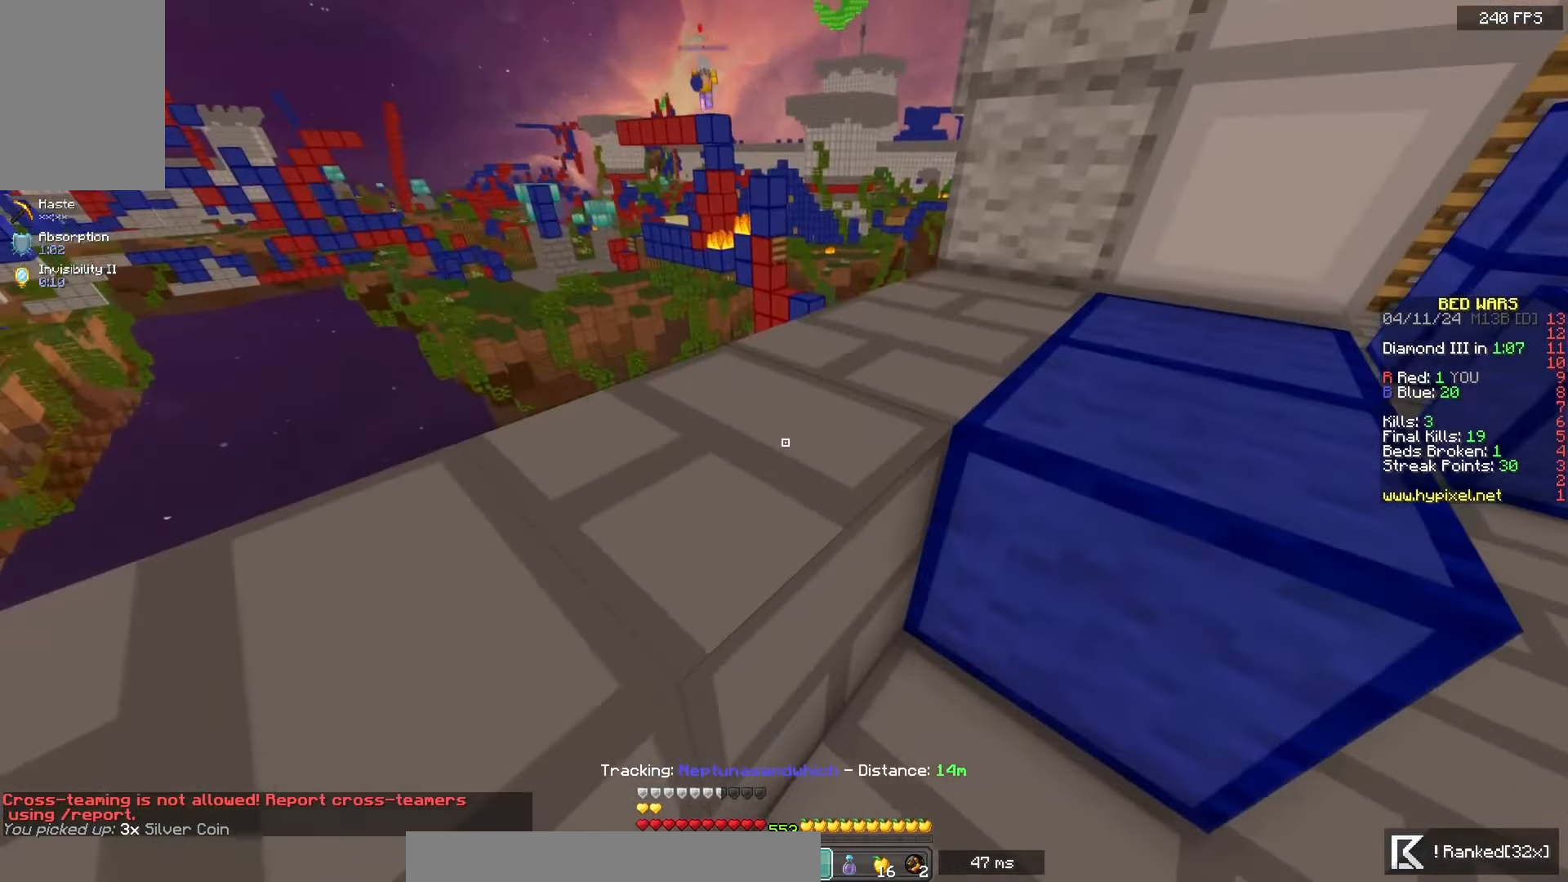
{"keys": ["a", "w"], "mouse": [], "events": [[50, "w", "down"], [67, "a", "down"], [150, "space", "down"], [450, "space", "up"]]}
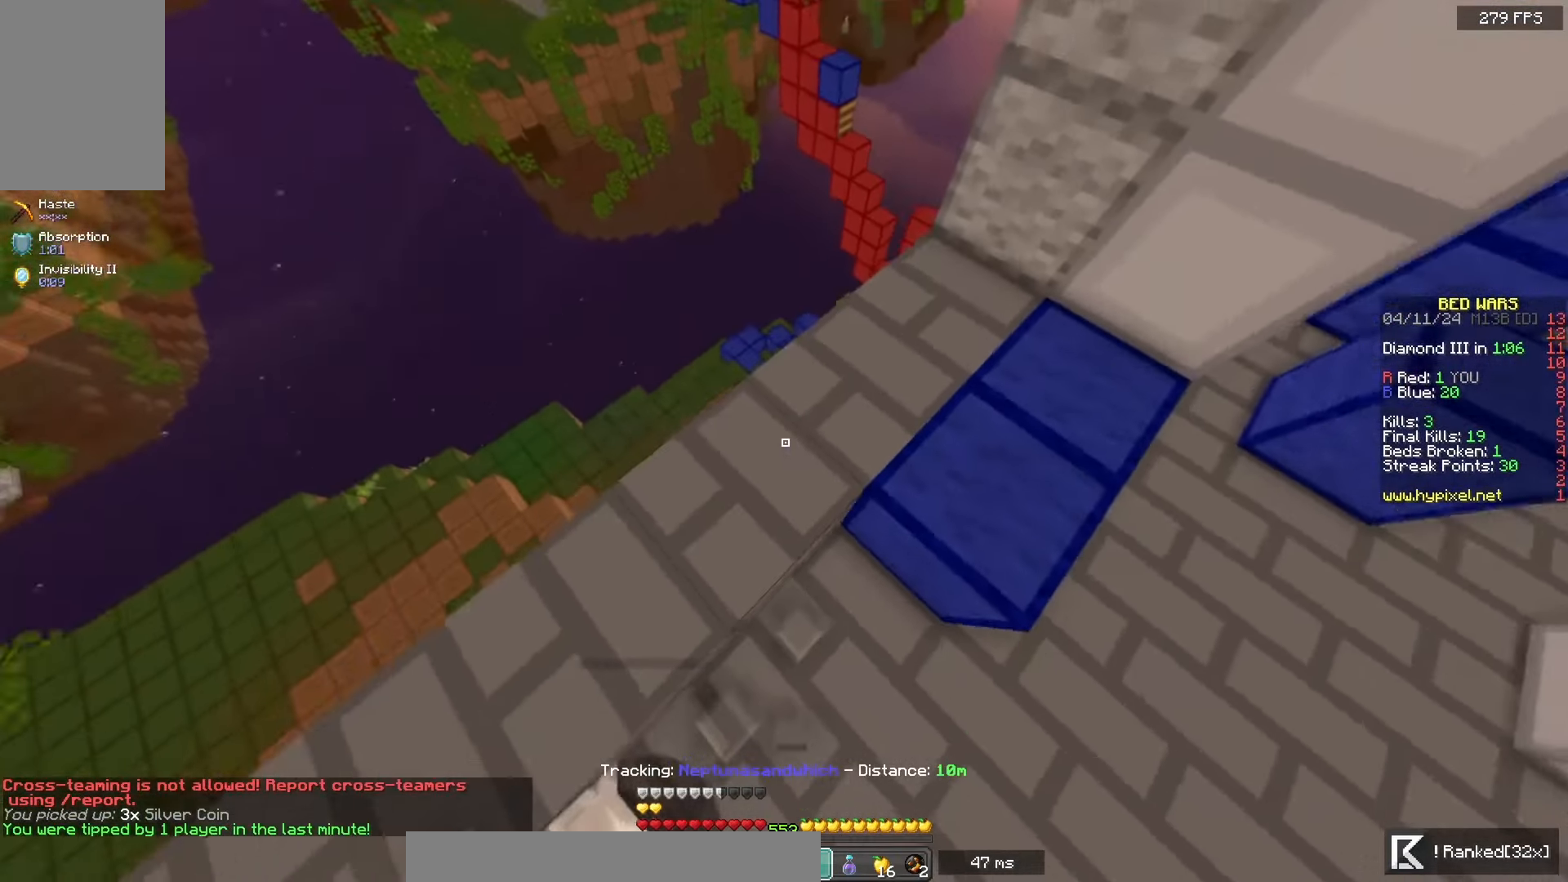
{"keys": ["a", "d", "w"], "mouse": [], "events": [[367, "d", "down"], [400, "a", "up"], [483, "a", "down"]]}
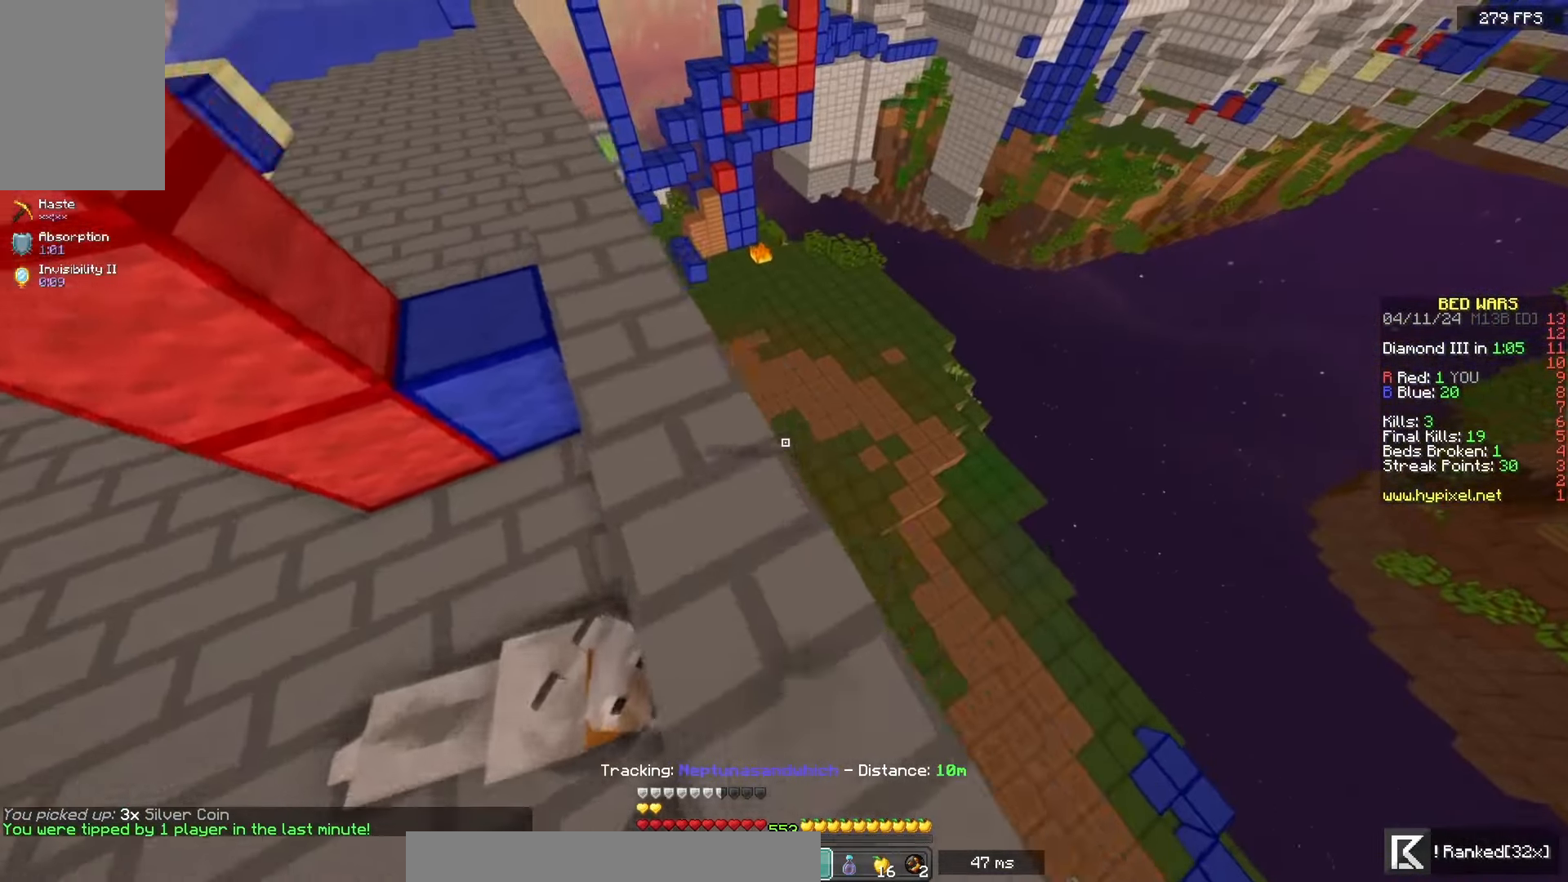
{"keys": ["d", "w"], "mouse": [], "events": [[50, "d", "up"], [150, "a", "up"], [333, "d", "down"]]}
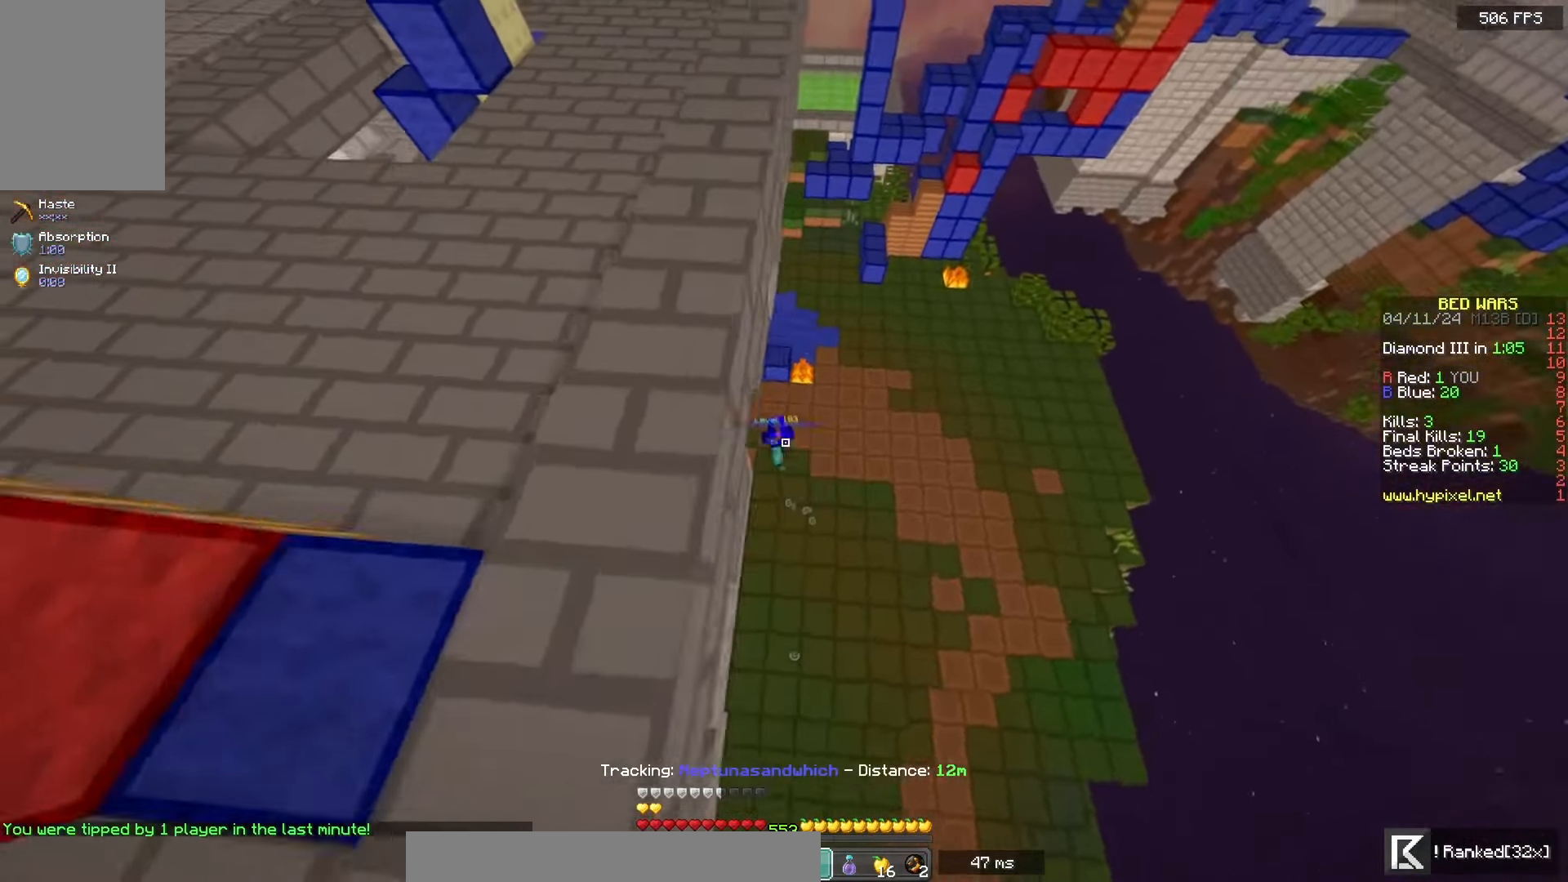
{"keys": ["w"], "mouse": [], "events": [[100, "d", "up"]]}
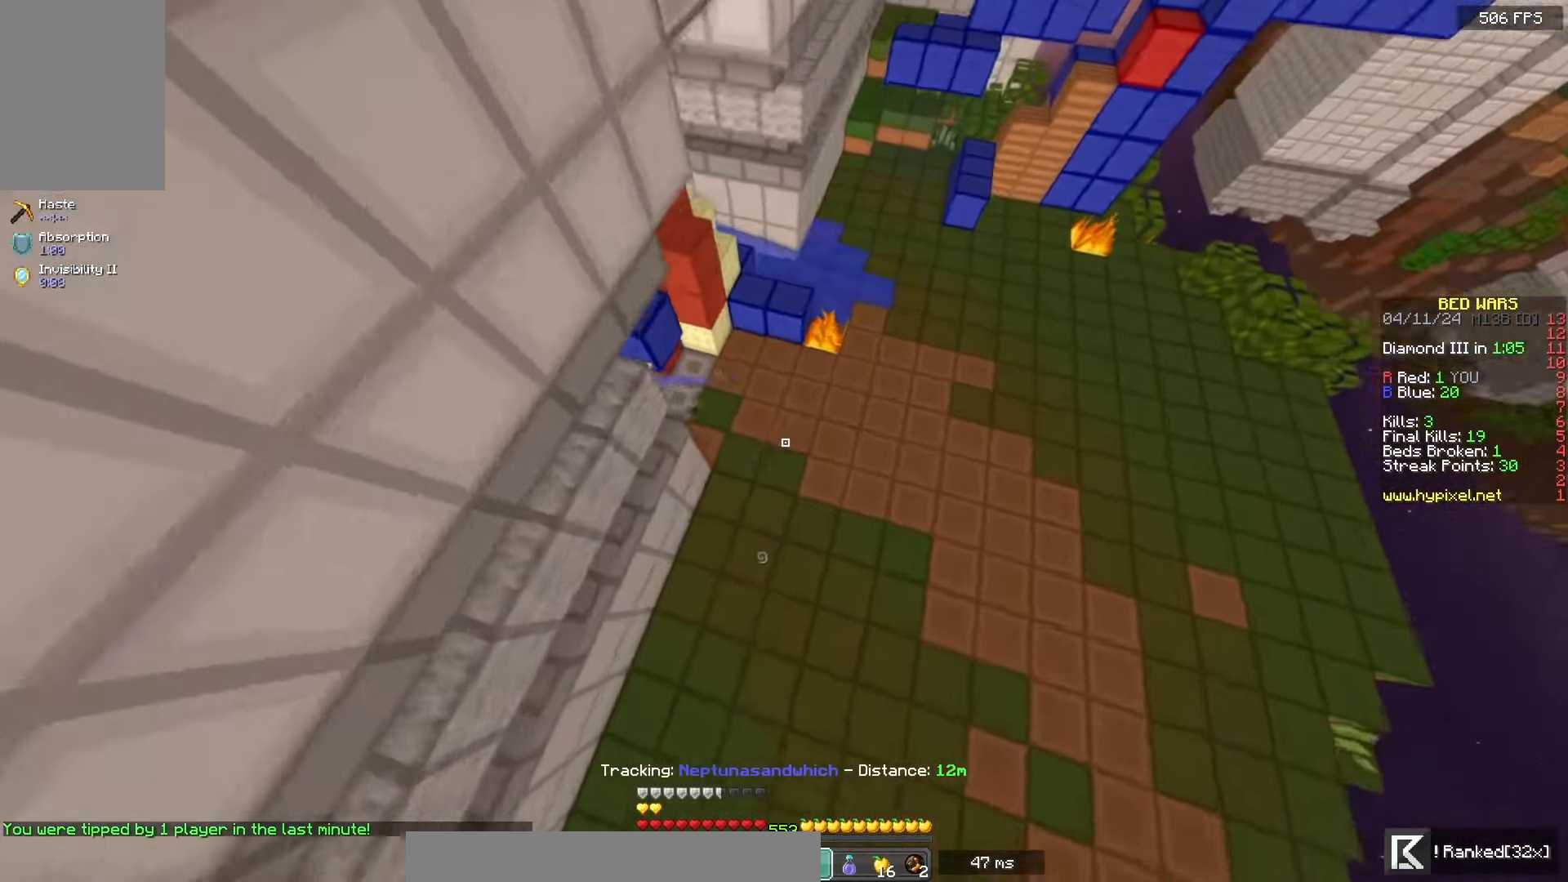
{"keys": ["w"], "mouse": [], "events": [[233, "d", "down"], [383, "d", "up"]]}
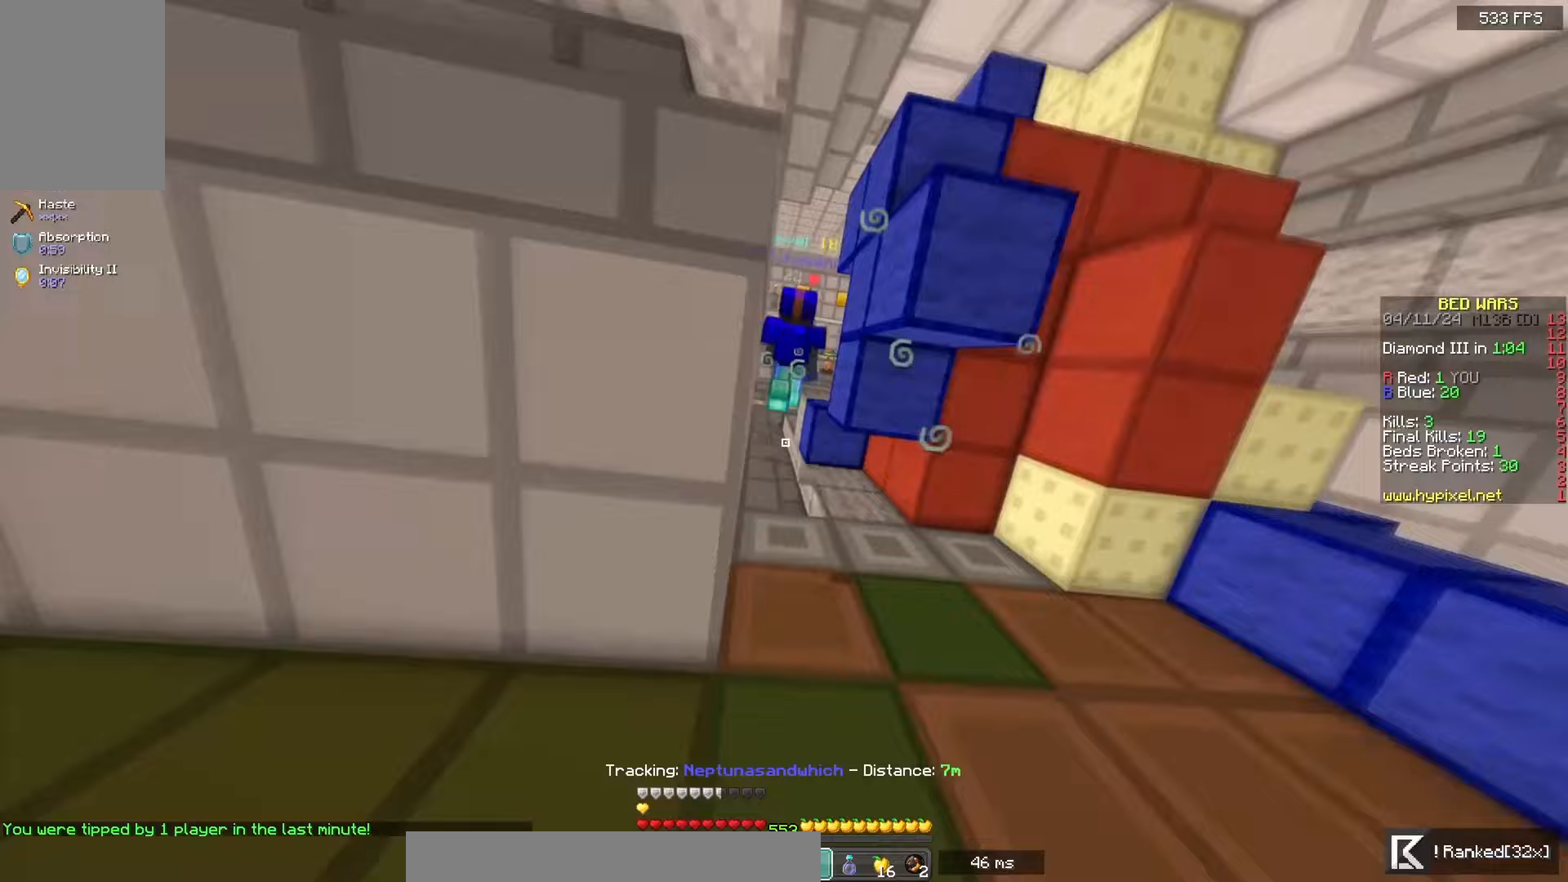
{"keys": ["w"], "mouse": [], "events": []}
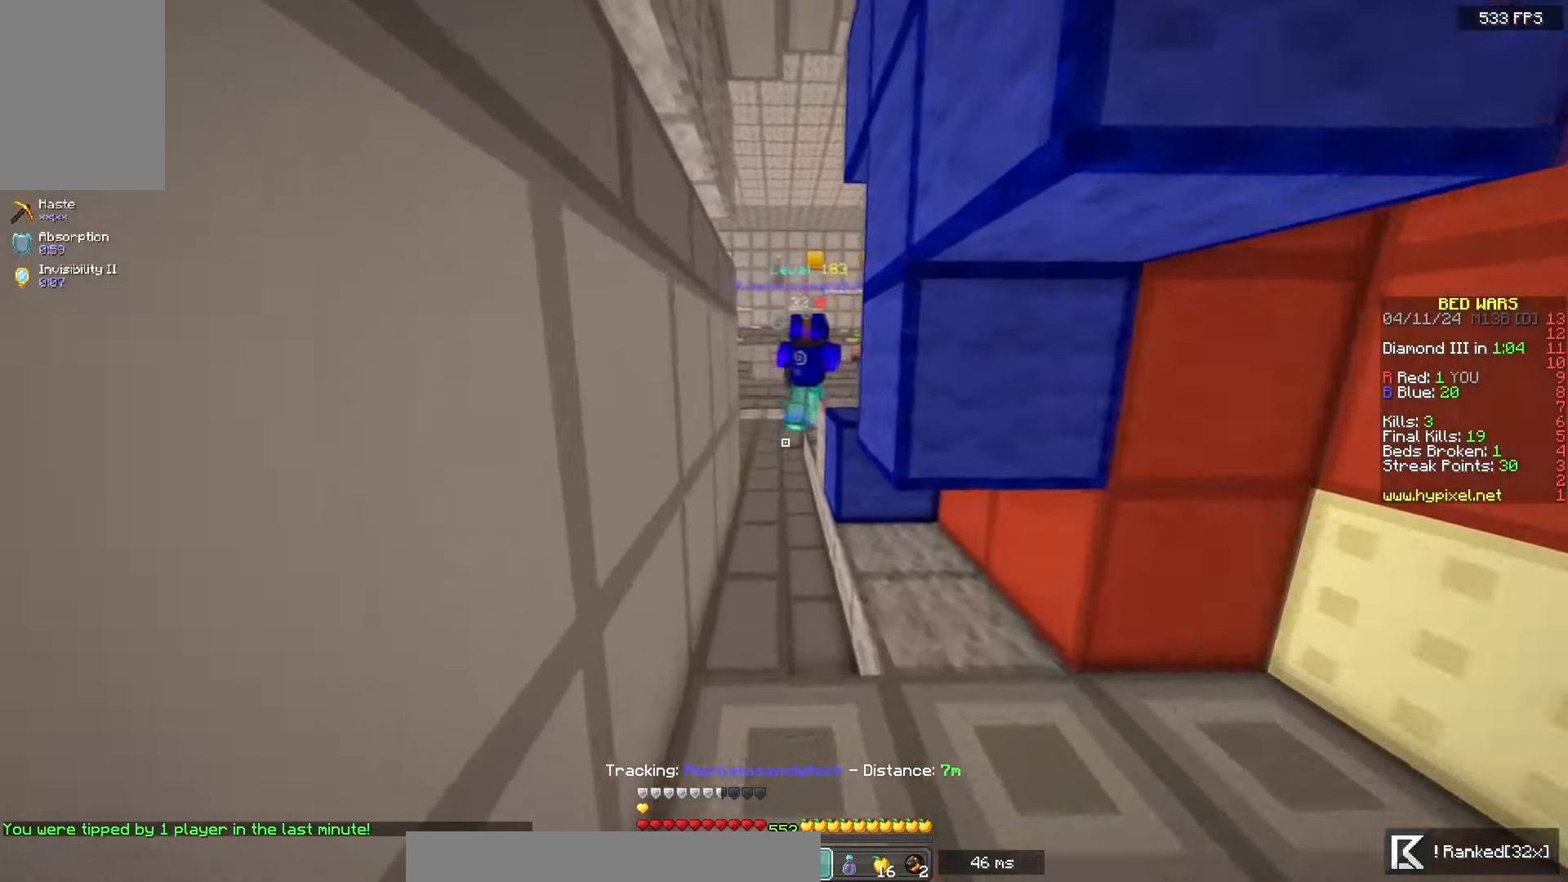
{"keys": ["w"], "mouse": [], "events": []}
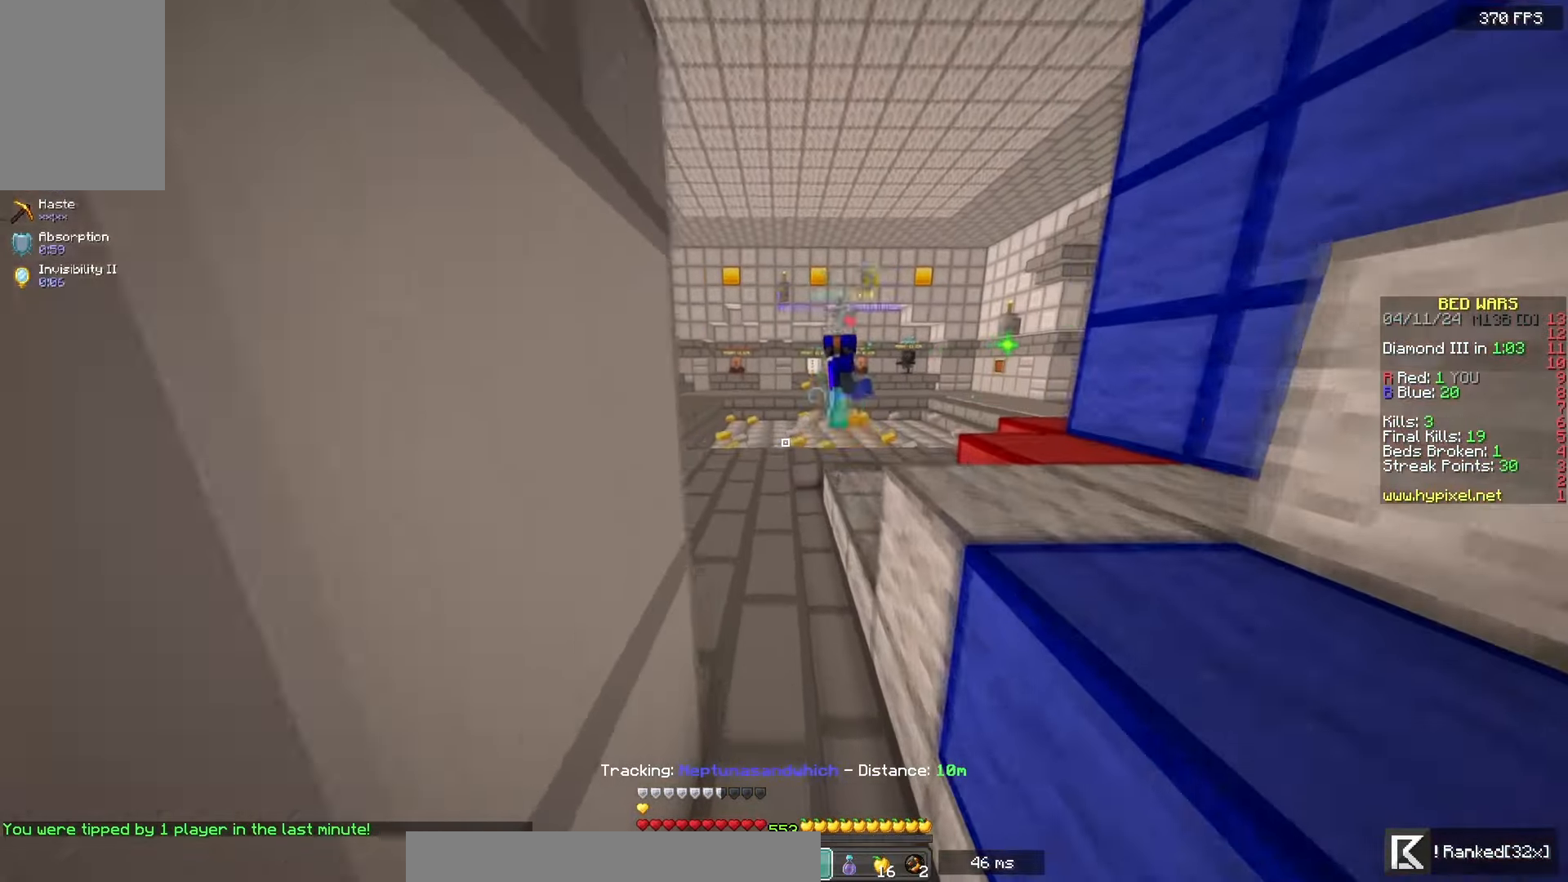
{"keys": ["a", "w"], "mouse": [], "events": [[200, "a", "down"]]}
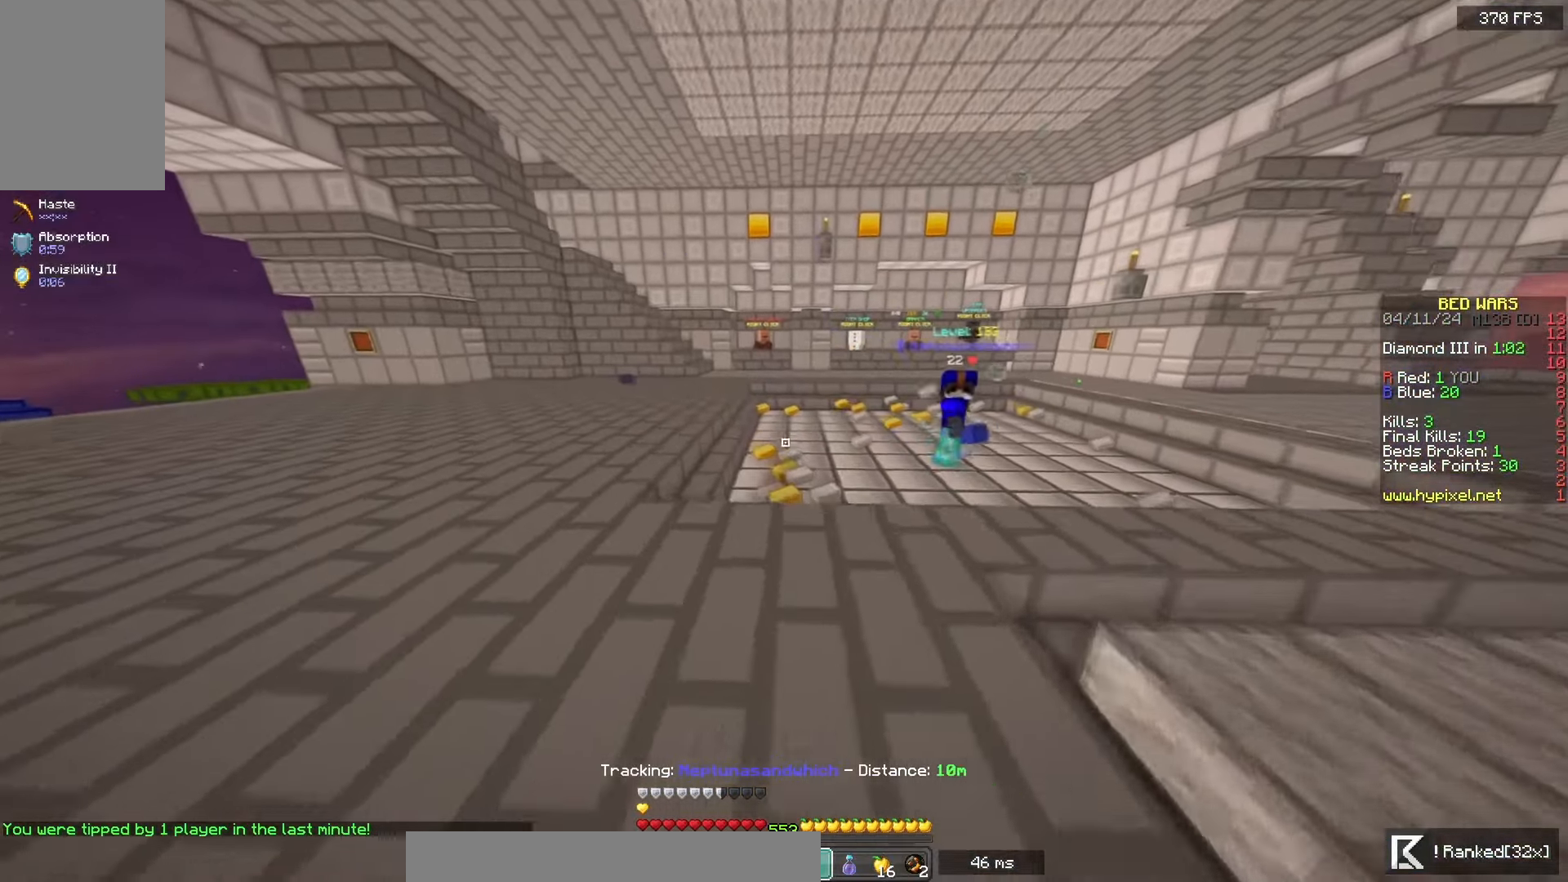
{"keys": ["a", "w"], "mouse": [], "events": []}
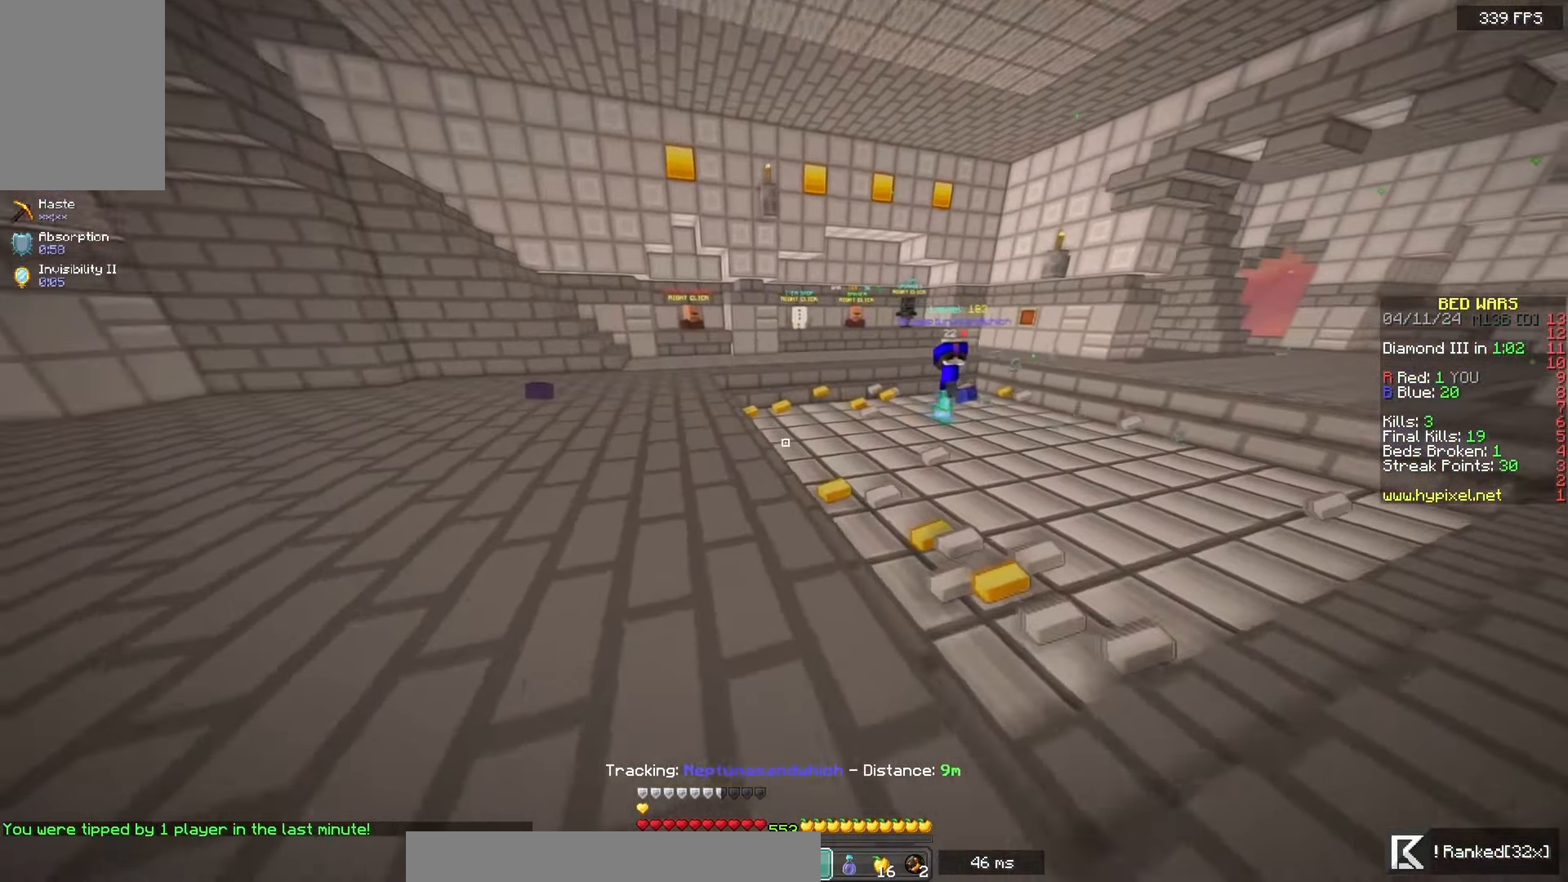
{"keys": ["w"], "mouse": [], "events": [[117, "a", "up"], [200, "a", "down"], [367, "a", "up"]]}
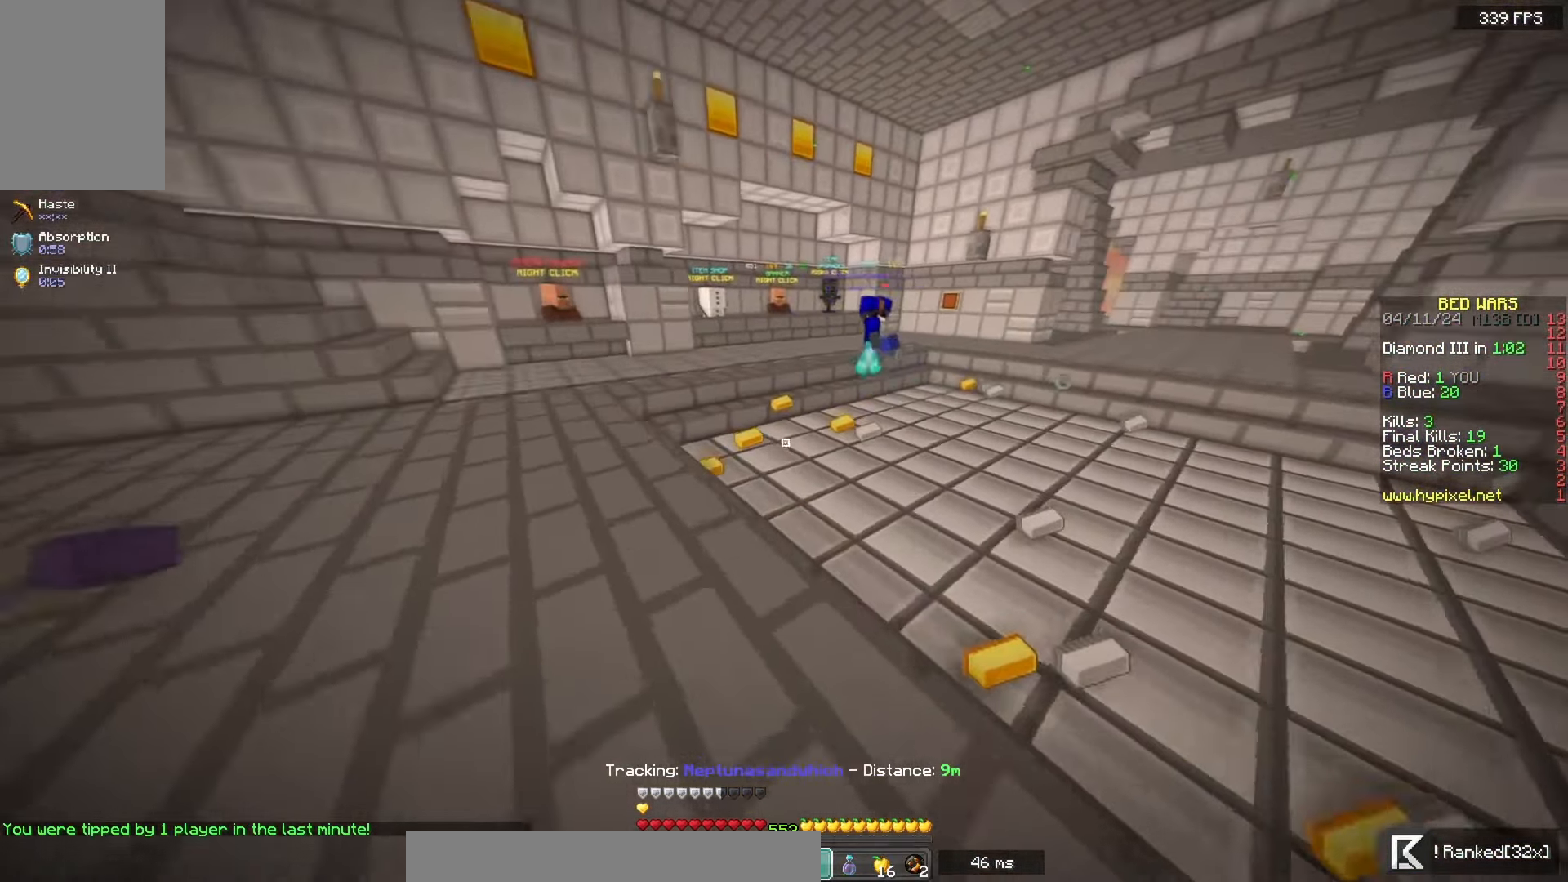
{"keys": ["space", "w"], "mouse": [], "events": [[283, "space", "down"]]}
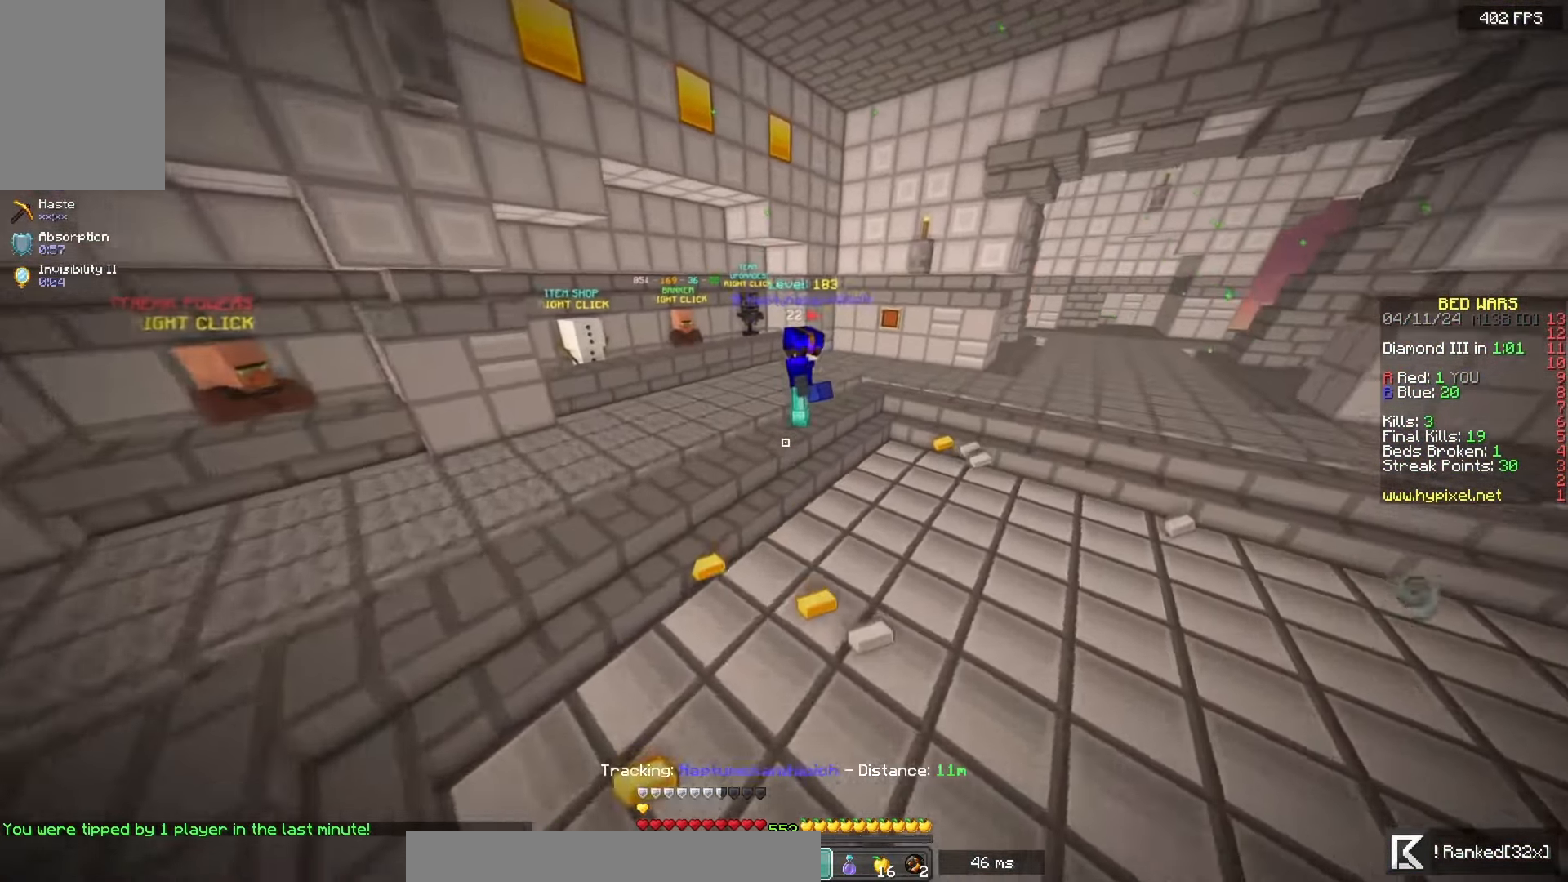
{"keys": ["w"], "mouse": [], "events": [[83, "space", "up"], [367, "mouse_left", "down"], [450, "mouse_left", "up"]]}
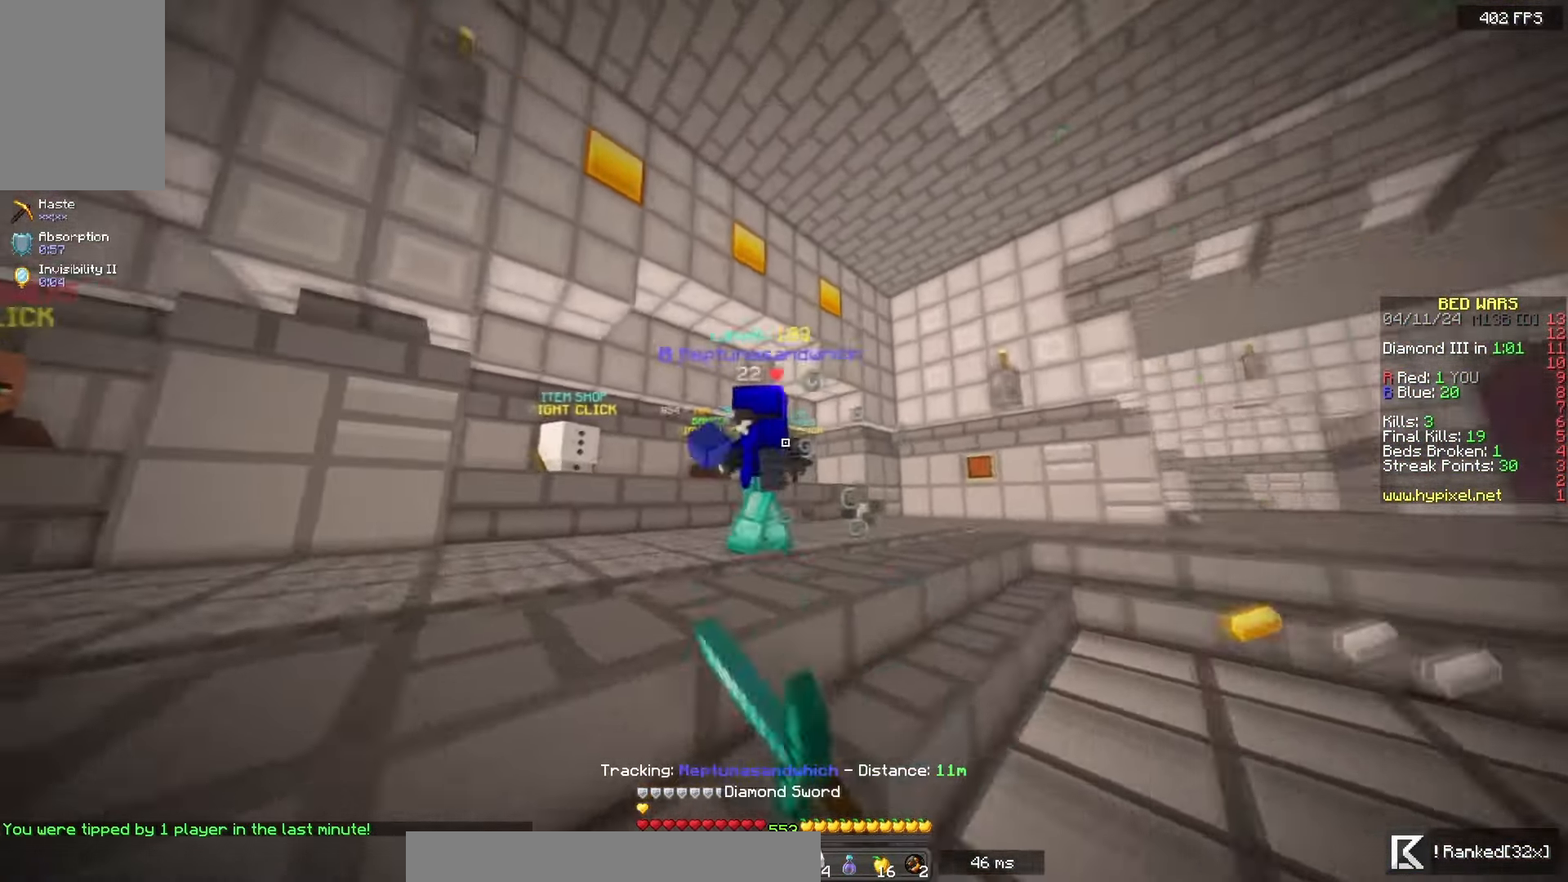
{"keys": ["a", "w"], "mouse": ["left"], "events": [[17, "mouse_left", "down"], [350, "a", "down"]]}
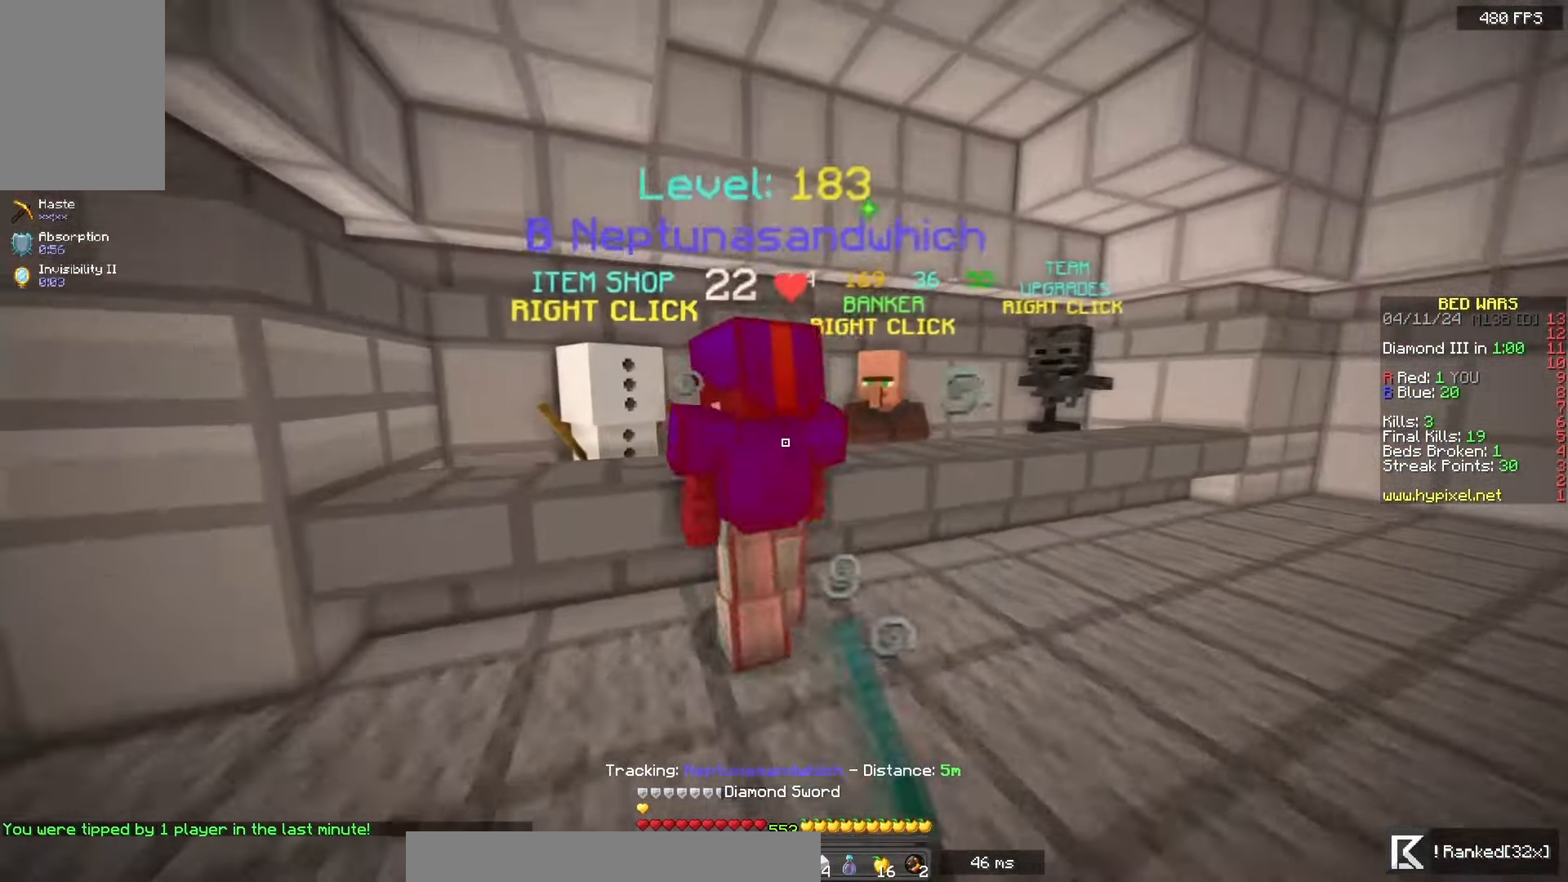
{"keys": ["d", "space", "w"], "mouse": ["left"], "events": [[200, "w", "up"], [217, "a", "up"], [333, "w", "down"], [350, "space", "down"], [400, "d", "down"]]}
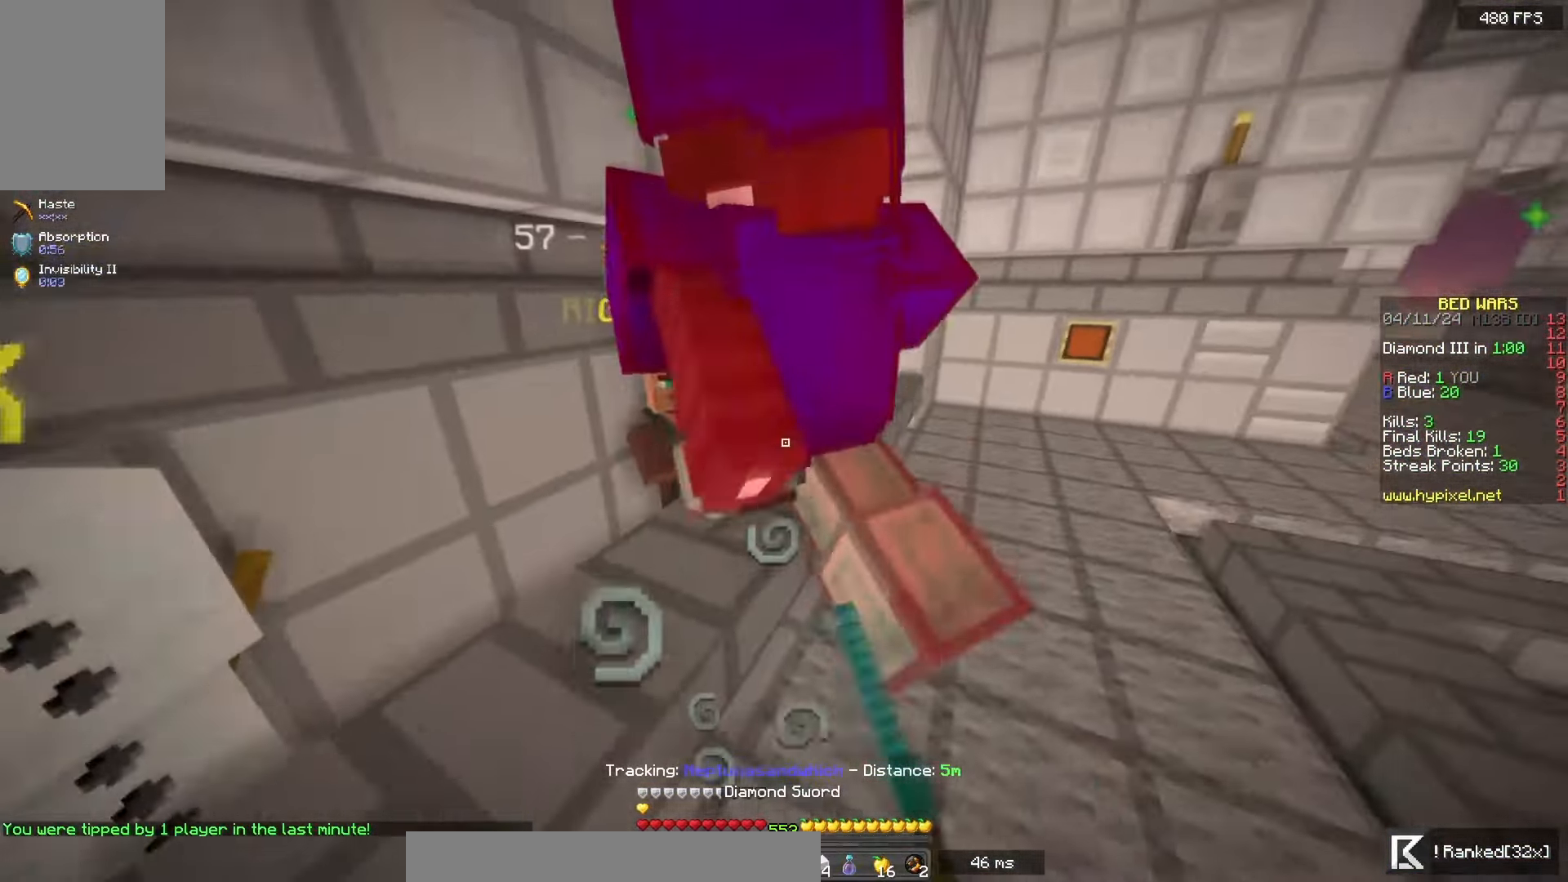
{"keys": ["d", "space", "w"], "mouse": ["left"], "events": [[50, "mouse_left", "up"], [50, "w", "up"], [83, "space", "up"], [133, "mouse_left", "down"], [233, "d", "up"], [300, "w", "down"], [367, "d", "down"], [367, "space", "down"]]}
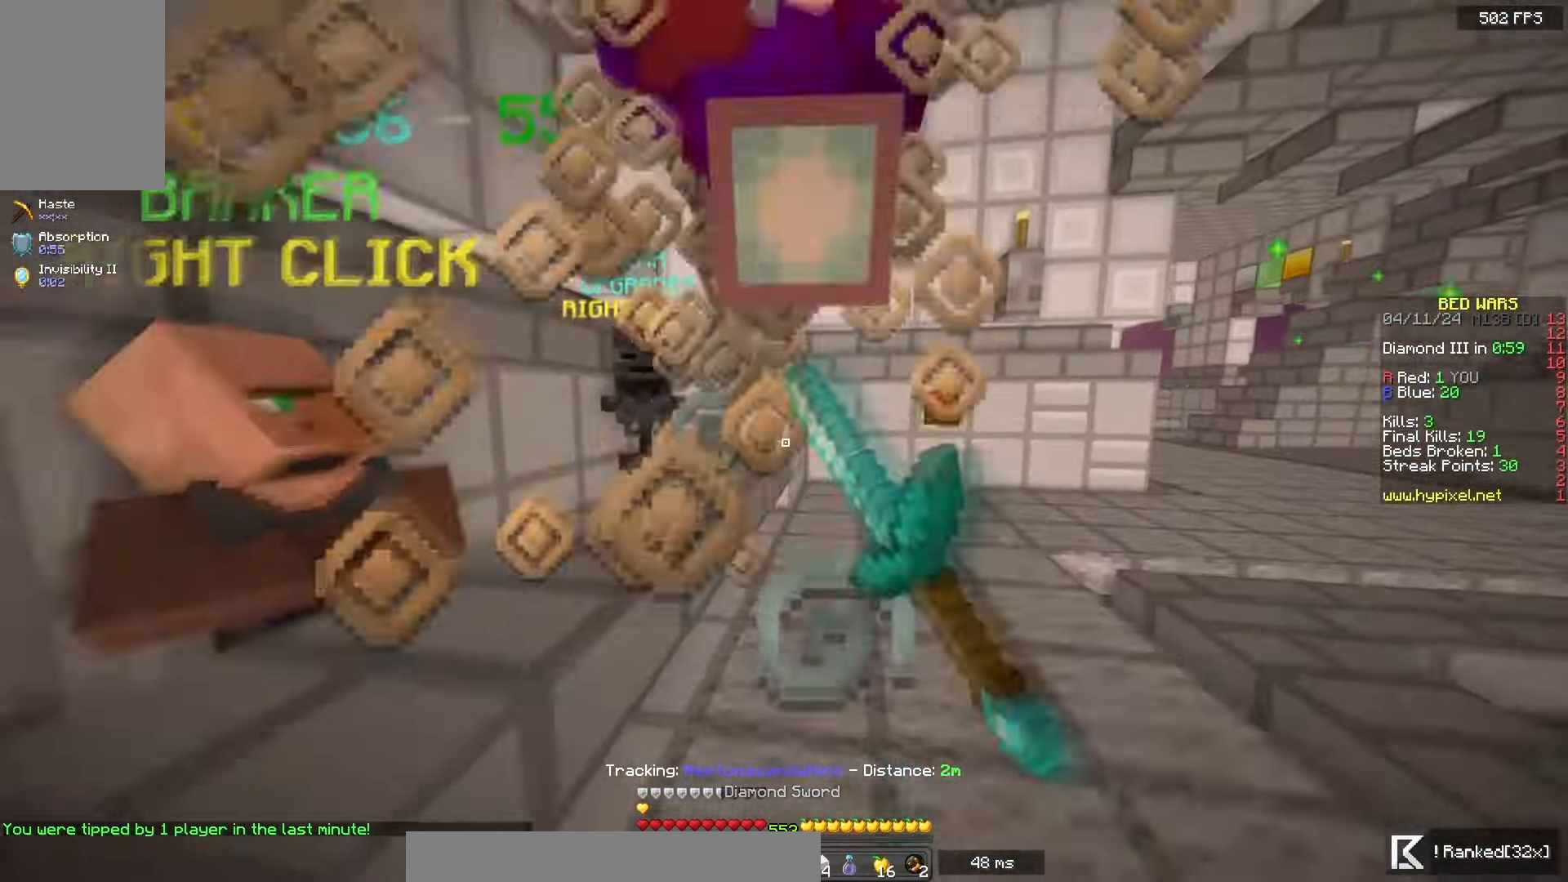
{"keys": ["w"], "mouse": ["left"], "events": [[167, "space", "up"], [233, "w", "up"], [283, "w", "down"], [450, "d", "up"]]}
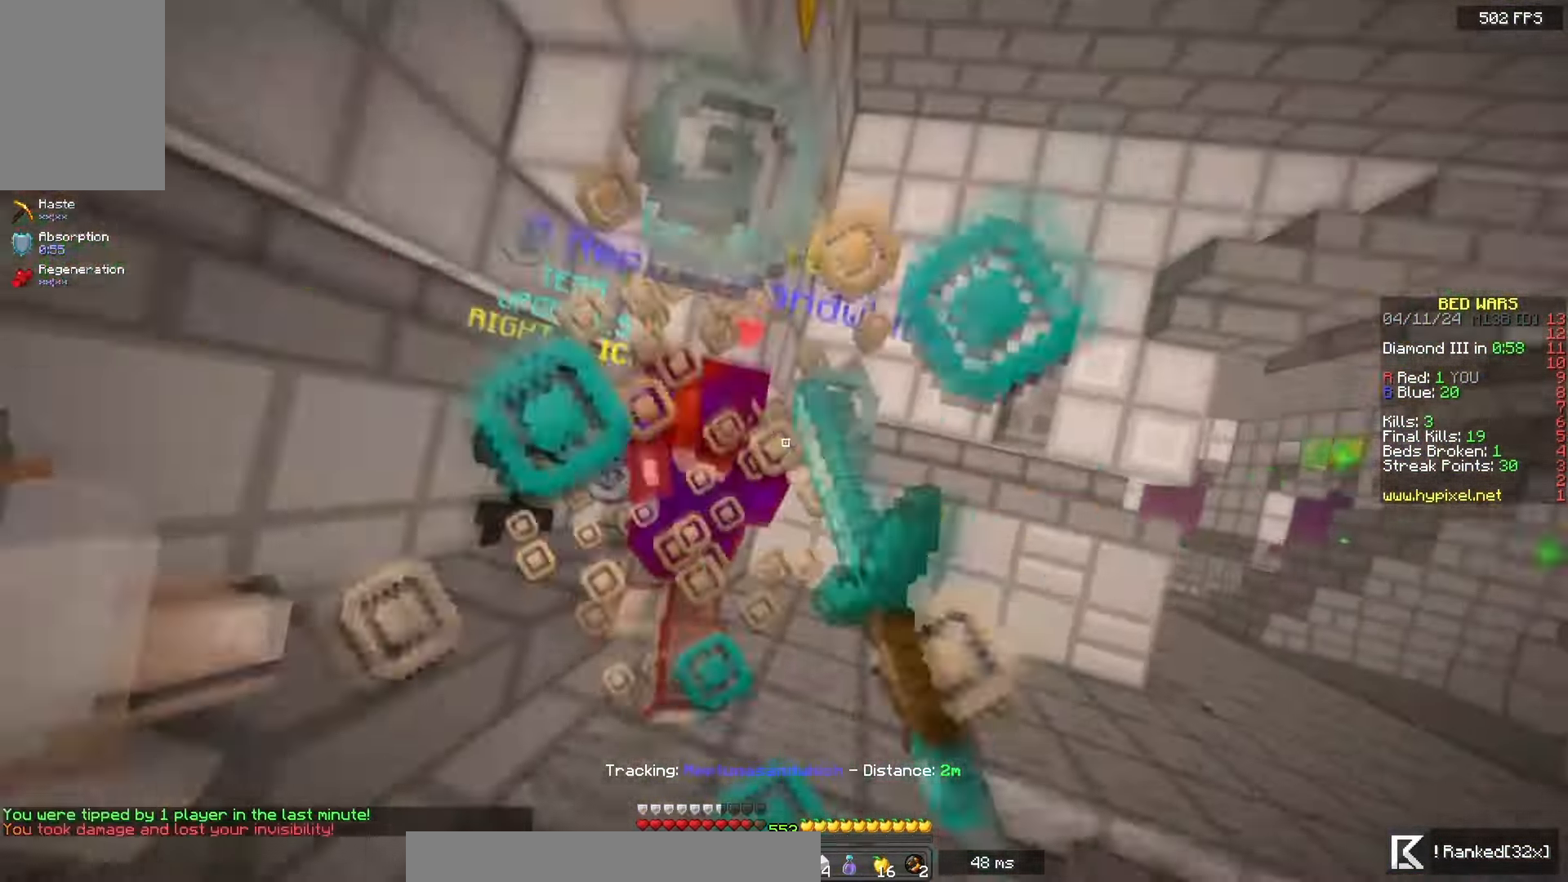
{"keys": ["w"], "mouse": [], "events": [[67, "mouse_left", "up"], [100, "mouse_left", "down"], [250, "mouse_left", "up"]]}
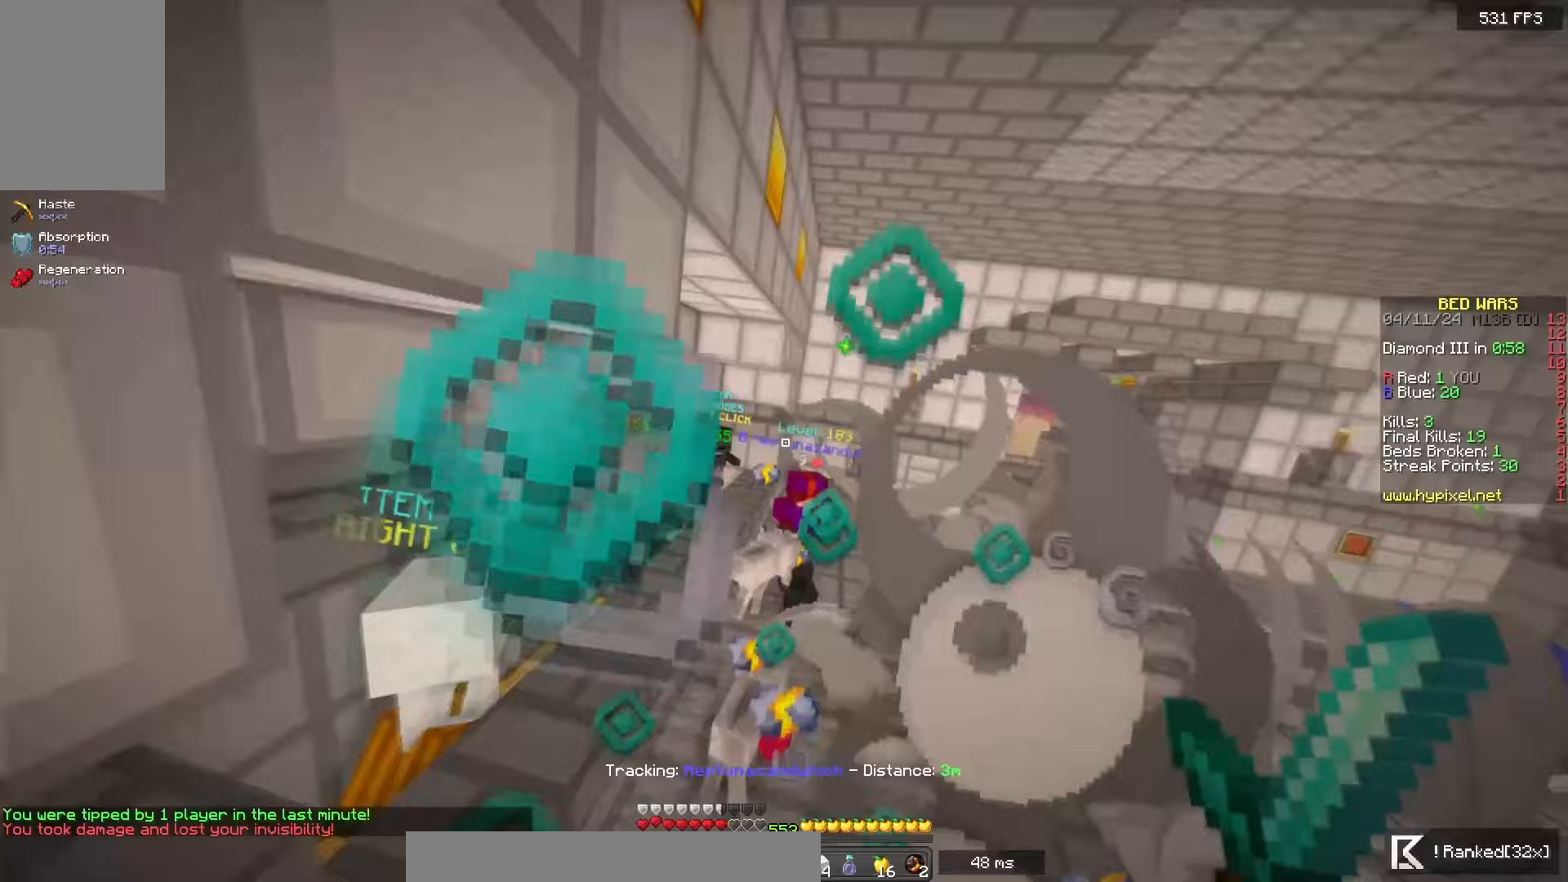
{"keys": ["d", "w"], "mouse": [], "events": [[183, "d", "down"]]}
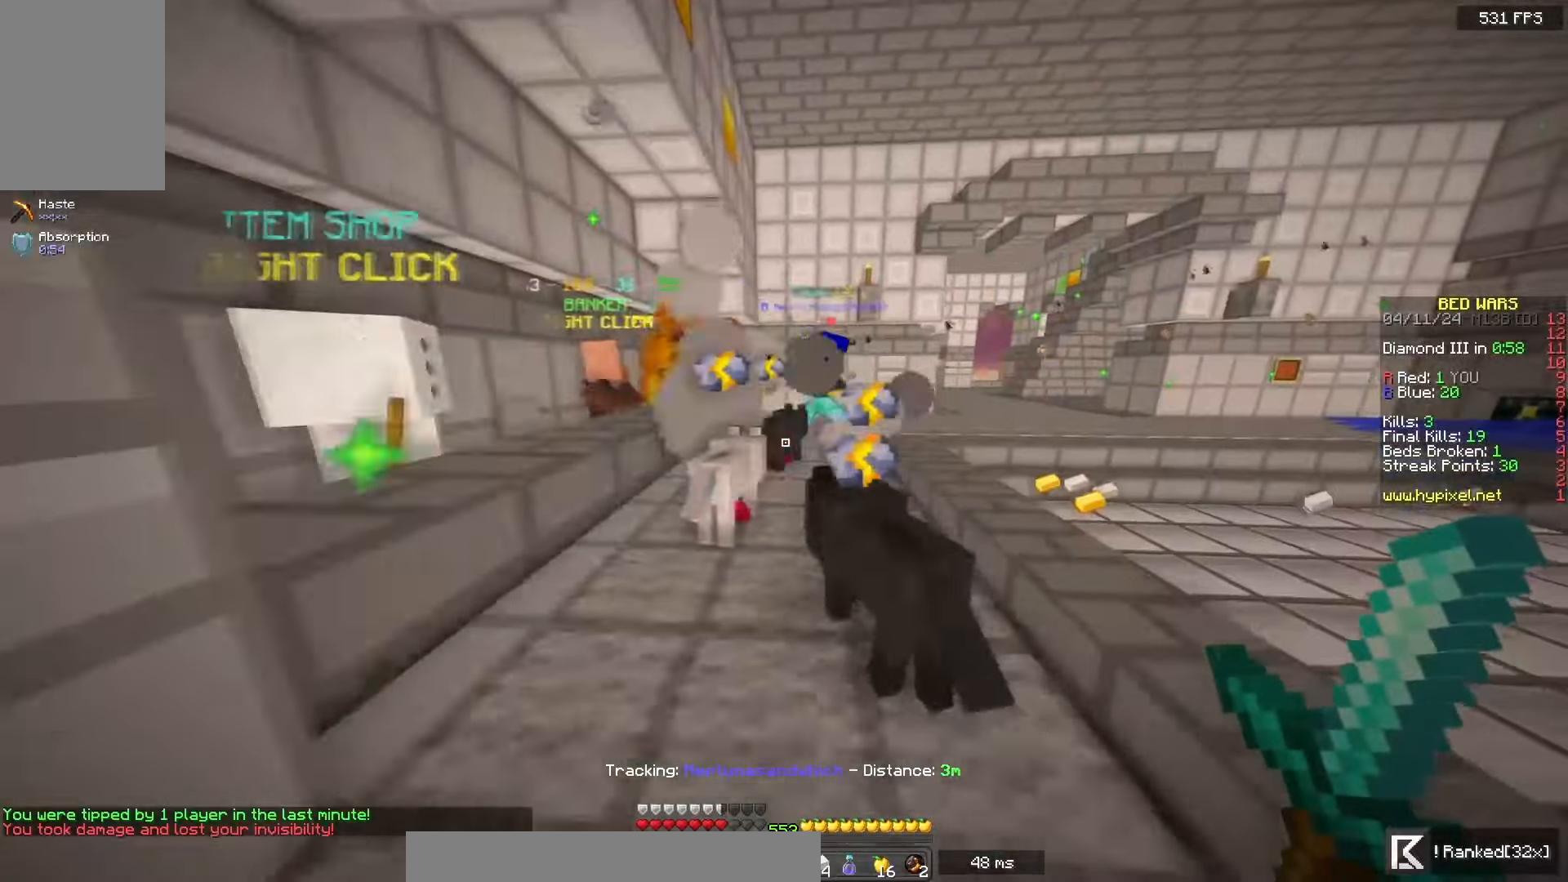
{"keys": ["w"], "mouse": [], "events": [[383, "d", "up"]]}
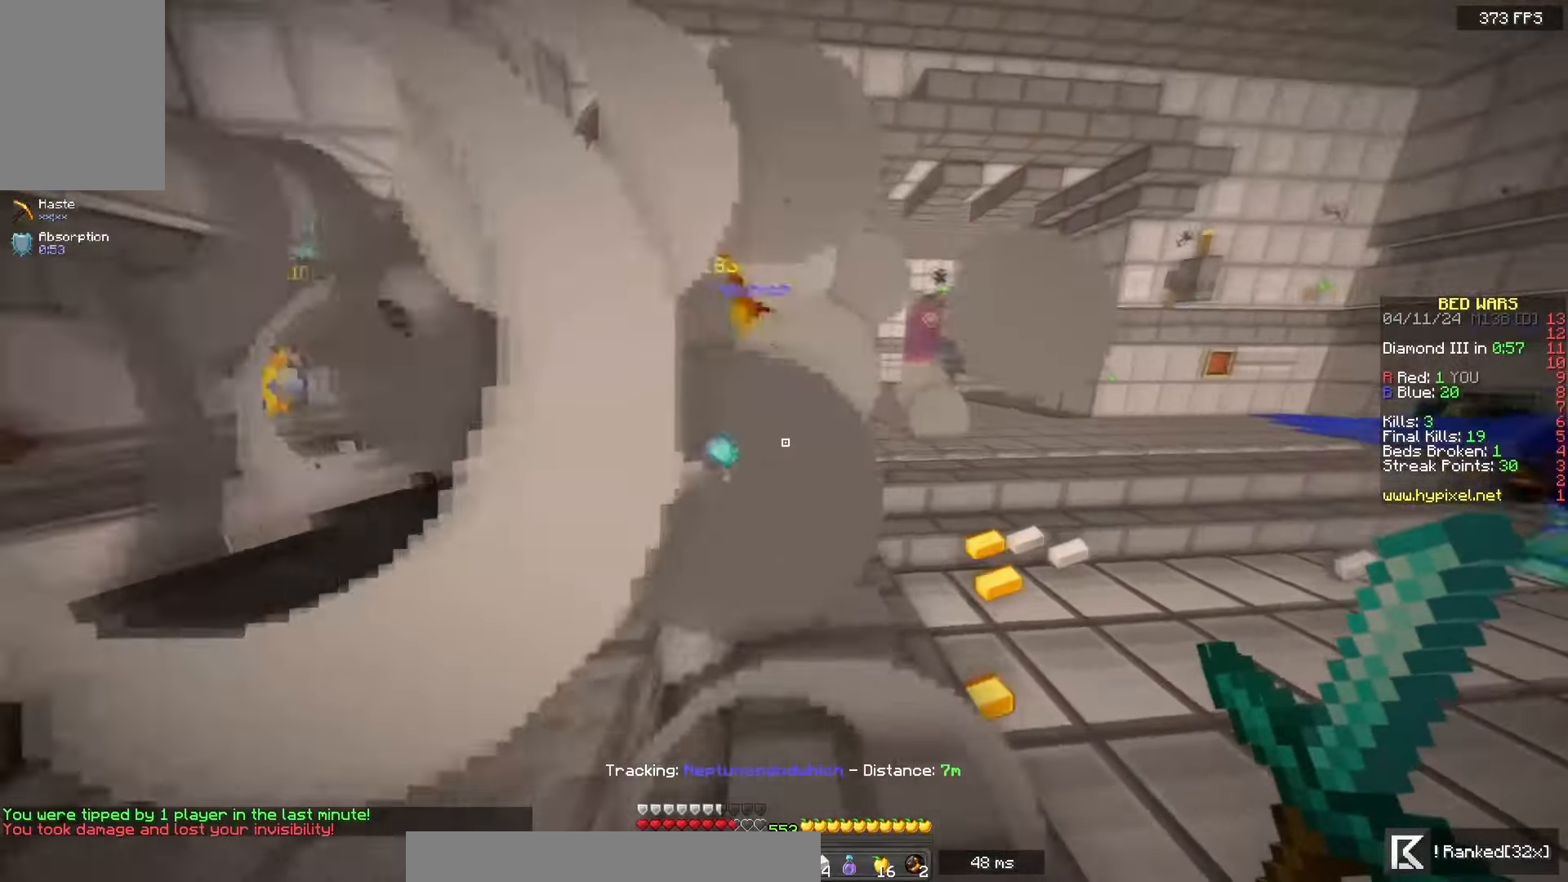
{"keys": ["w"], "mouse": [], "events": [[367, "a", "down"], [483, "a", "up"]]}
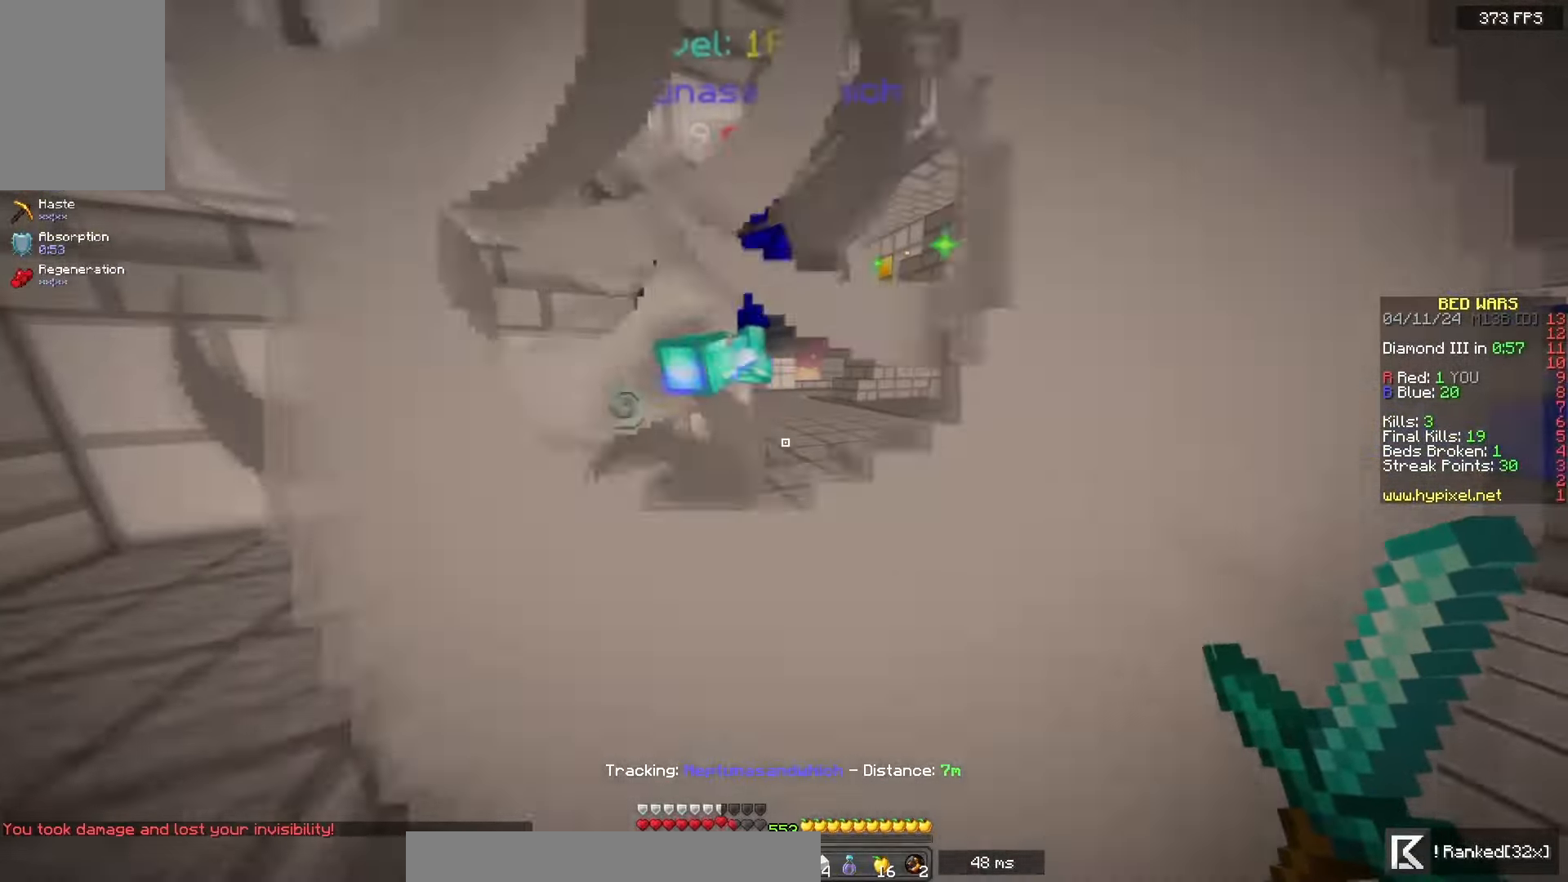
{"keys": ["w"], "mouse": ["left"], "events": [[200, "d", "down"], [200, "mouse_left", "down"], [350, "d", "up"]]}
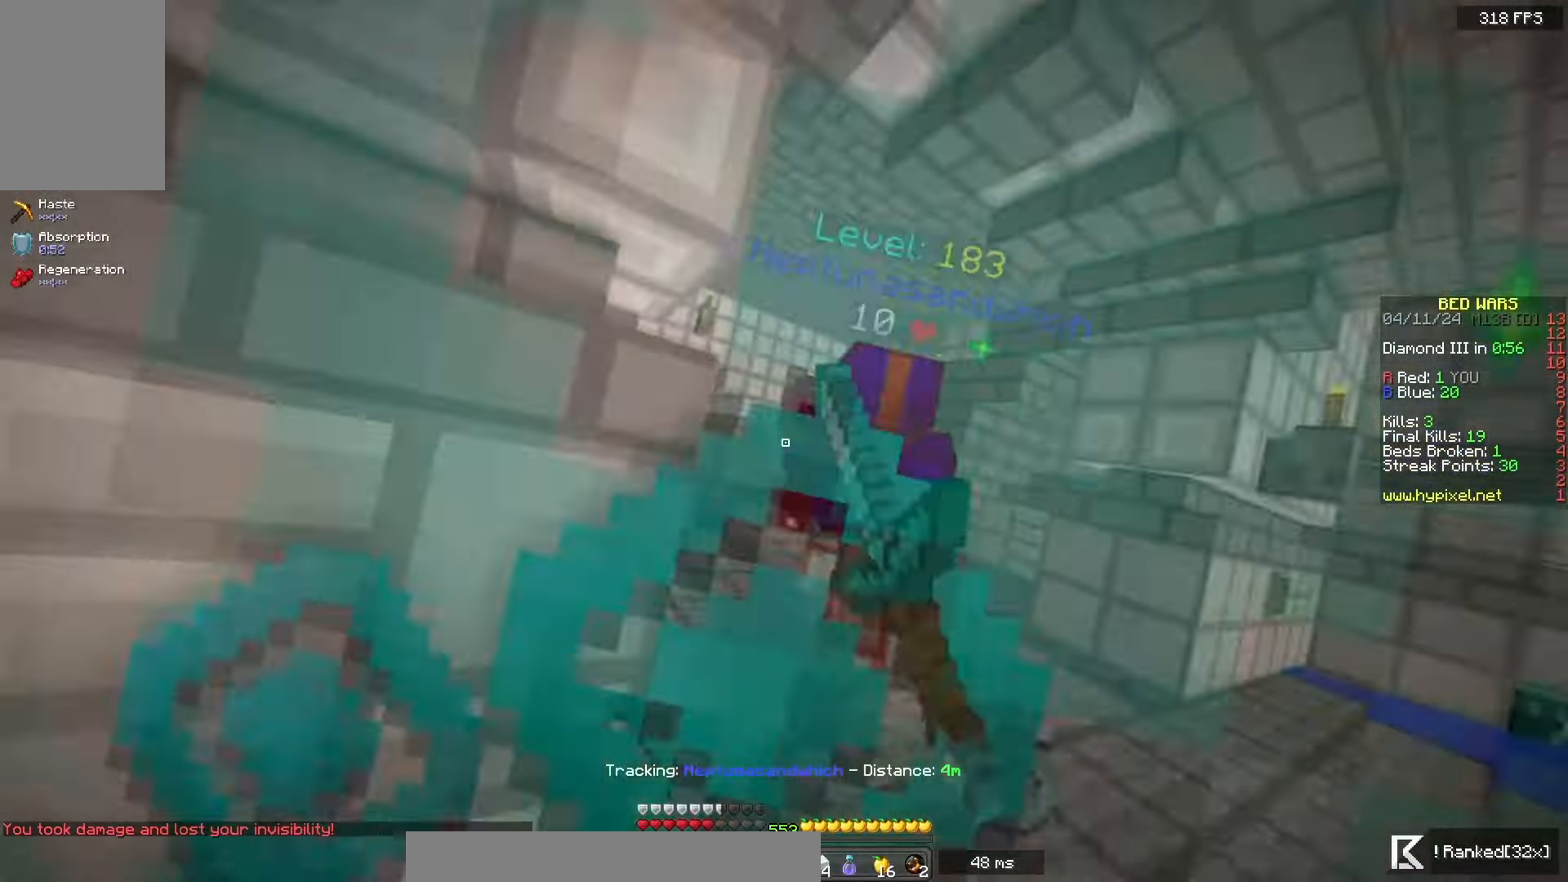
{"keys": ["w"], "mouse": [], "events": [[50, "mouse_left", "up"], [233, "mouse_left", "down"], [317, "d", "down"], [367, "mouse_left", "up"], [417, "d", "up"]]}
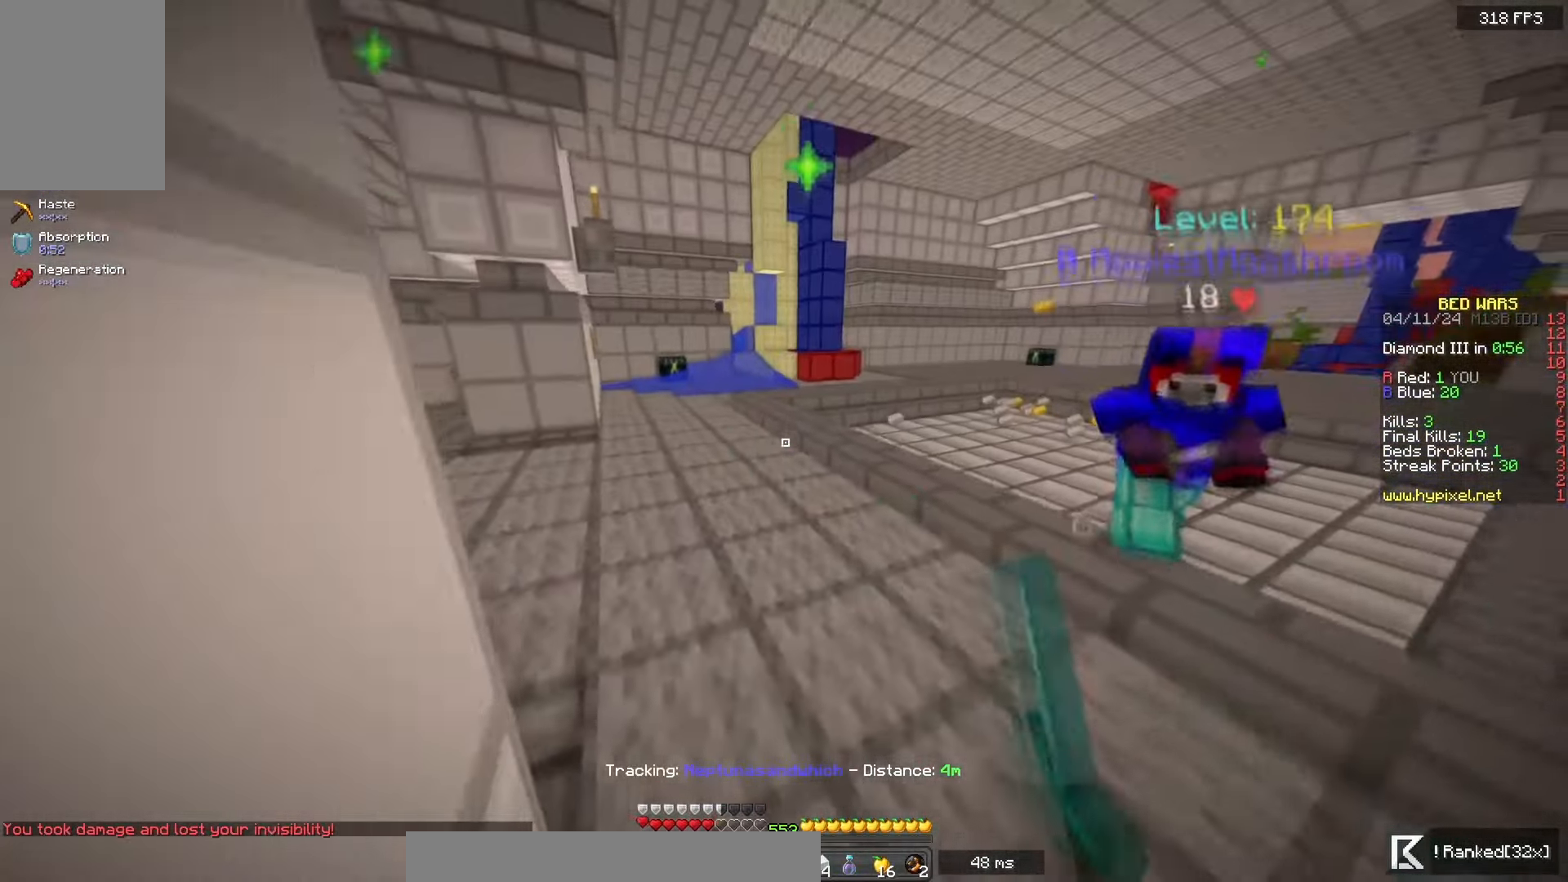
{"keys": ["a", "space", "w"], "mouse": ["right"], "events": [[117, "a", "down"], [250, "space", "down"], [417, "mouse_right", "down"]]}
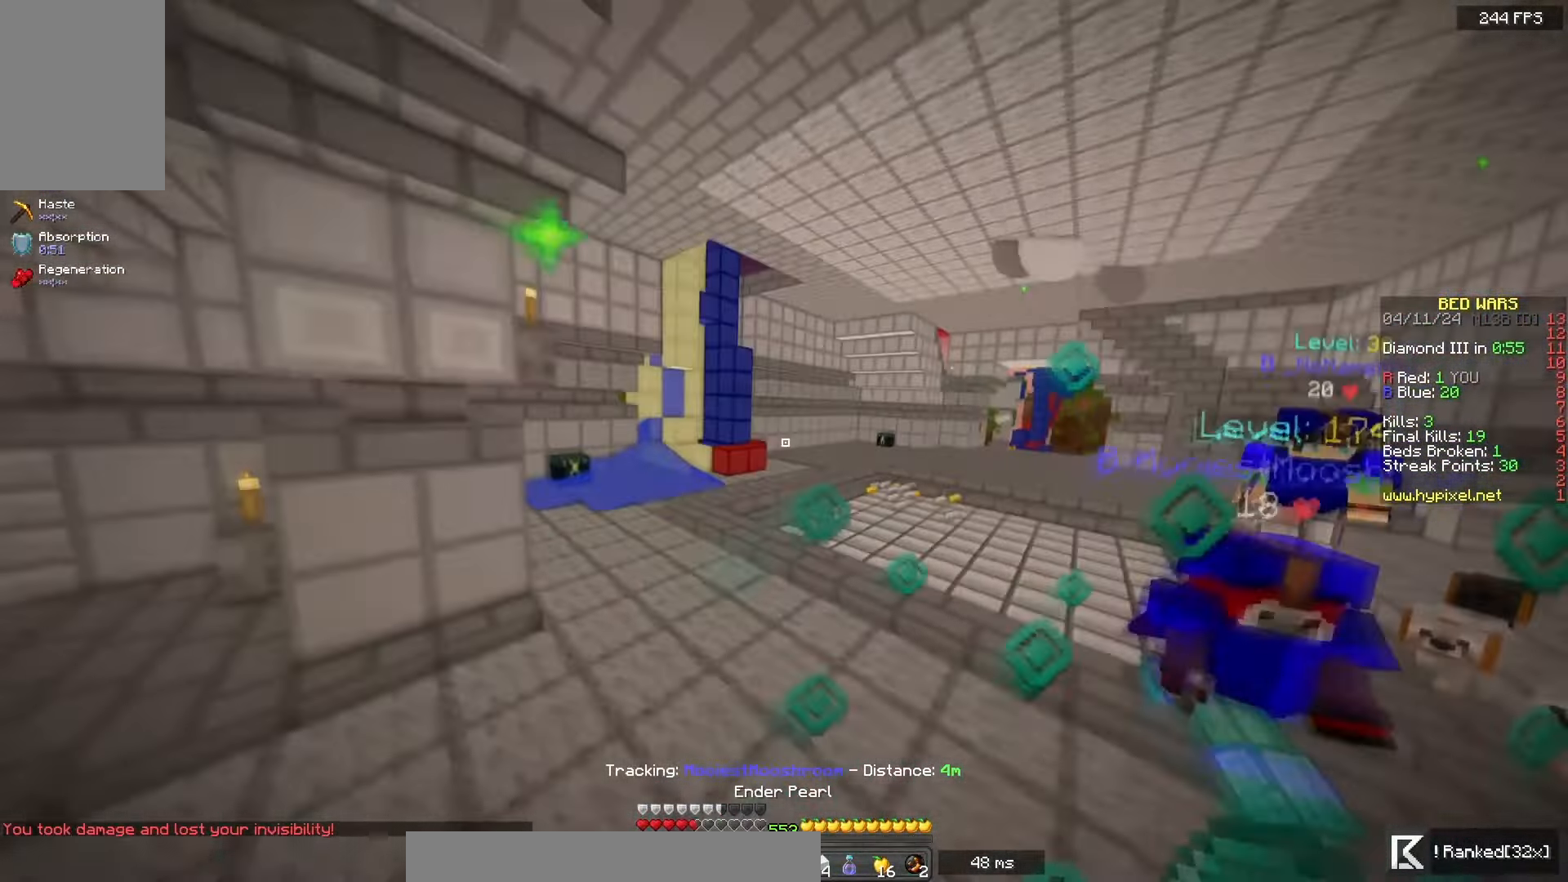
{"keys": ["w"], "mouse": [], "events": [[50, "mouse_right", "up"], [50, "space", "up"], [133, "a", "up"]]}
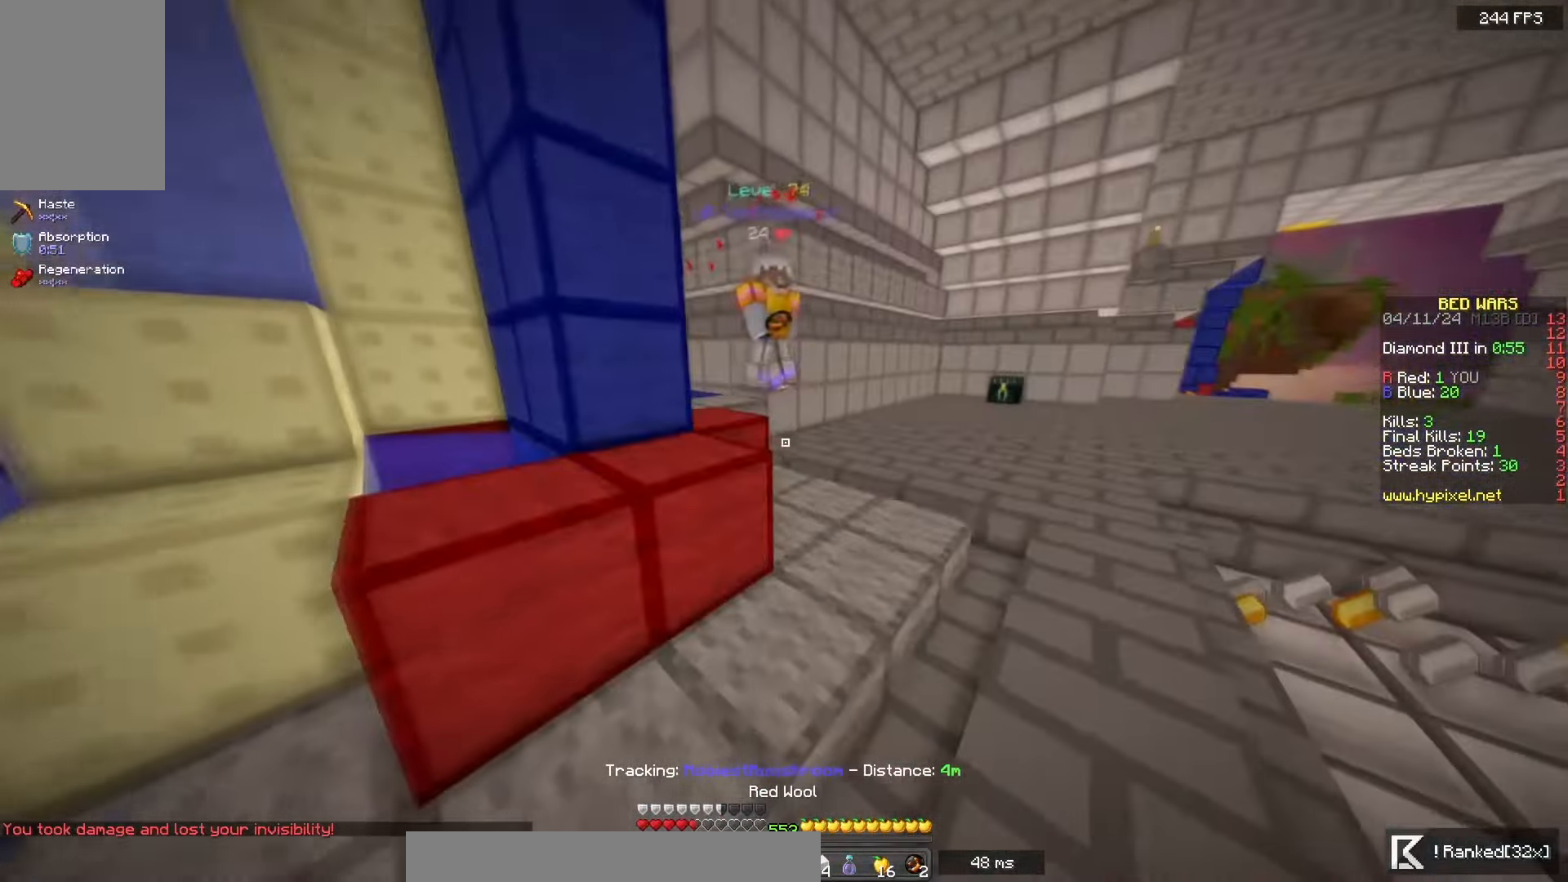
{"keys": ["w"], "mouse": [], "events": [[83, "d", "down"], [367, "d", "up"]]}
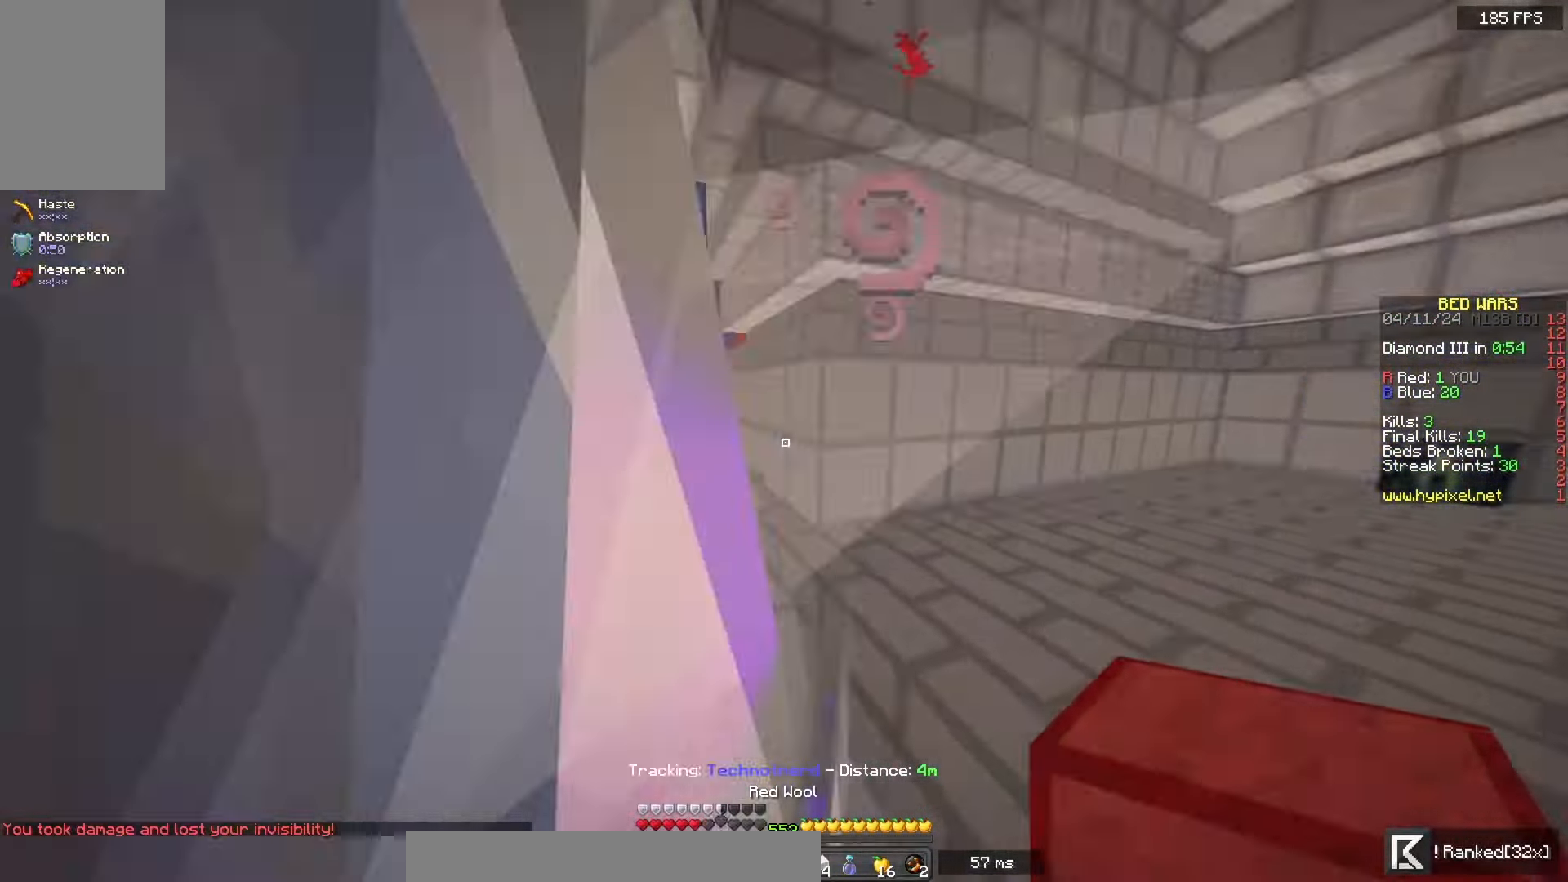
{"keys": ["w"], "mouse": [], "events": []}
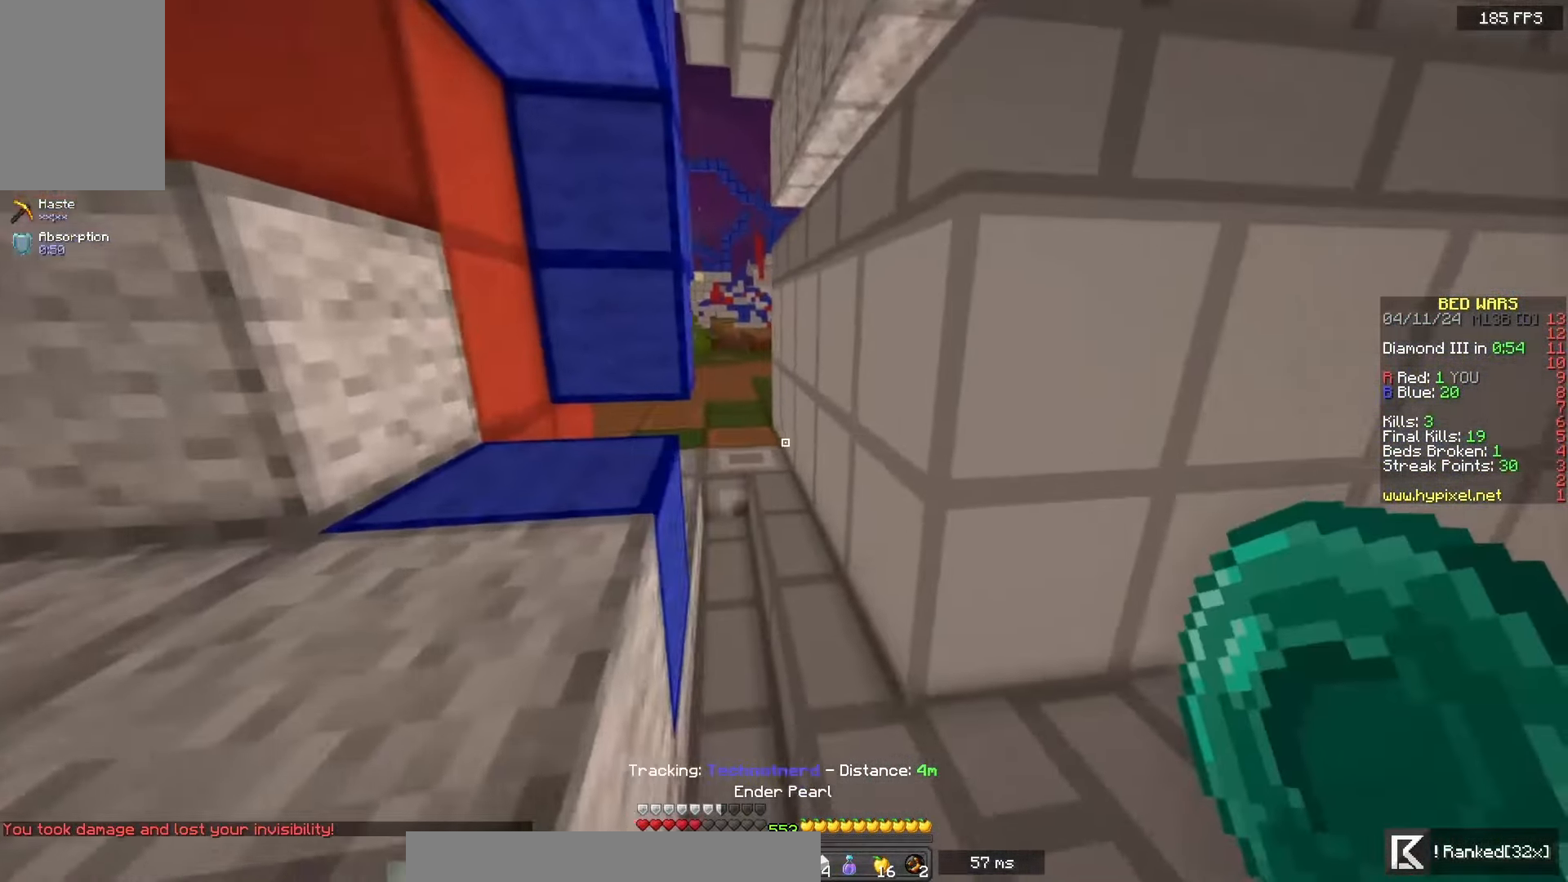
{"keys": ["a", "w"], "mouse": [], "events": [[467, "a", "down"]]}